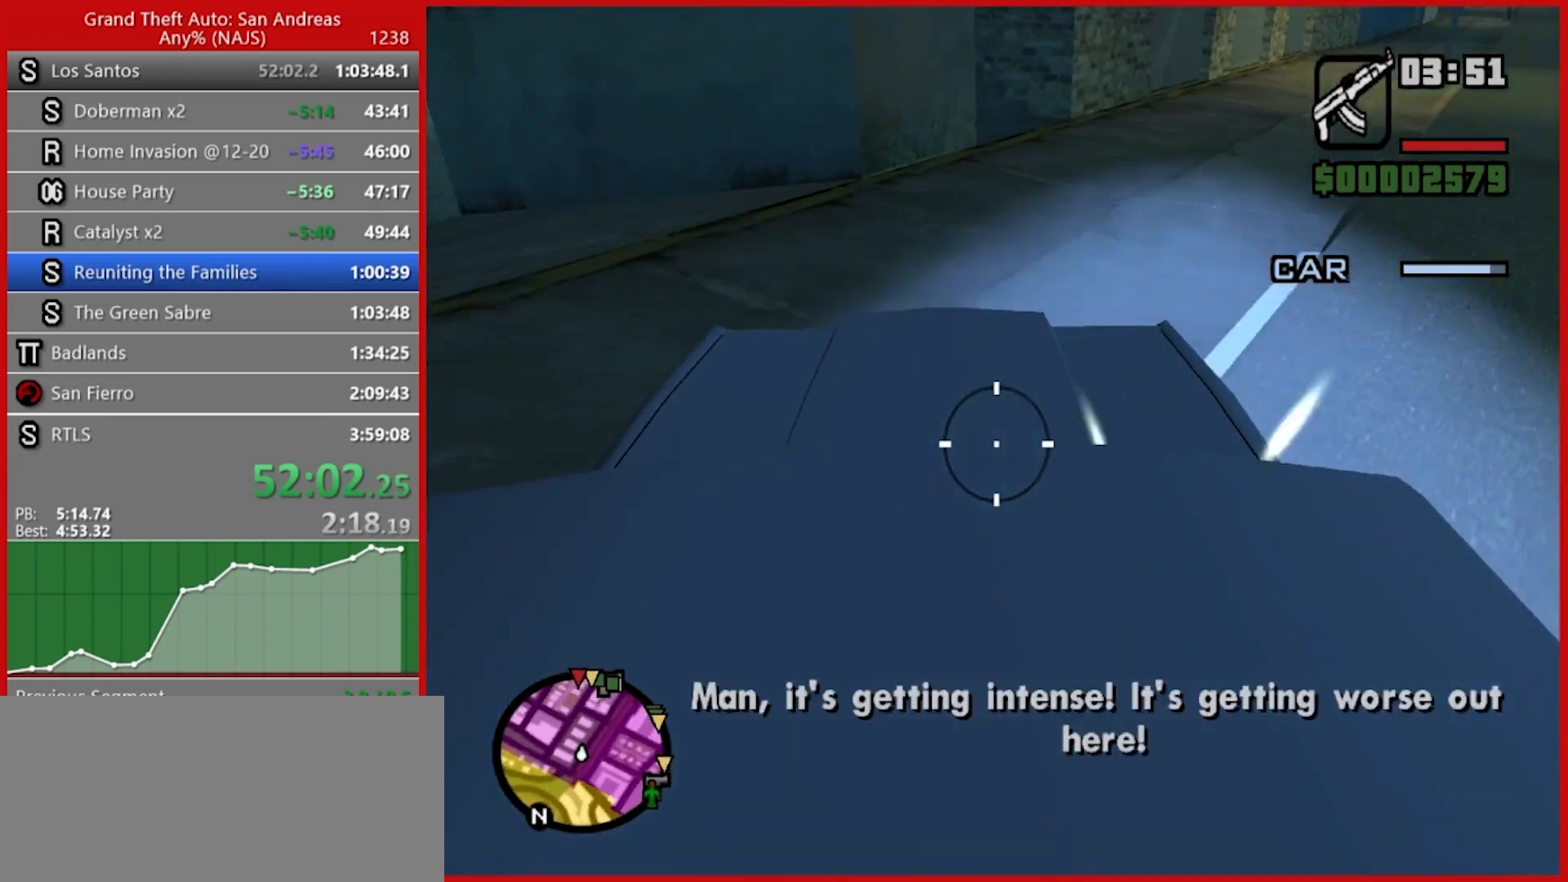
Gameplay with keyboard and mouse; each line is a JSON object with the keys and mouse buttons held at the frame after it. "events" lists presses ("down") and releases ("up") of "1", "2", "3", "4", "5", "6", "7", "8", "a", "alt", "b", "c", "caps_lock", "ctrl", "d", "e", "escape", "f", "f2", "f3", "g", "h", "n", "q", "r", "rbracket", "s", "shift", "space", "t", "tab", "tilde", "v", "w", "x", "y", "z", "mouse_left", "mouse_right", "mouse_mb4", "mouse_mb5", "mouse_wheel_up" and "mouse_wheel_down" between this image and that frame as [ms after this image, input, new state], when the widget could be followed in between. "mouse_left", "mouse_right", "mouse_mb4", "mouse_mb5", "mouse_wheel_up", "mouse_wheel_down" = the "left", "right", "mb4", "mb5", "wheel_up", "wheel_down" buttons of the "mouse" list. No other keys are recorded. Not read: mouse_move.
{"keys": [], "mouse": ["left"], "events": []}
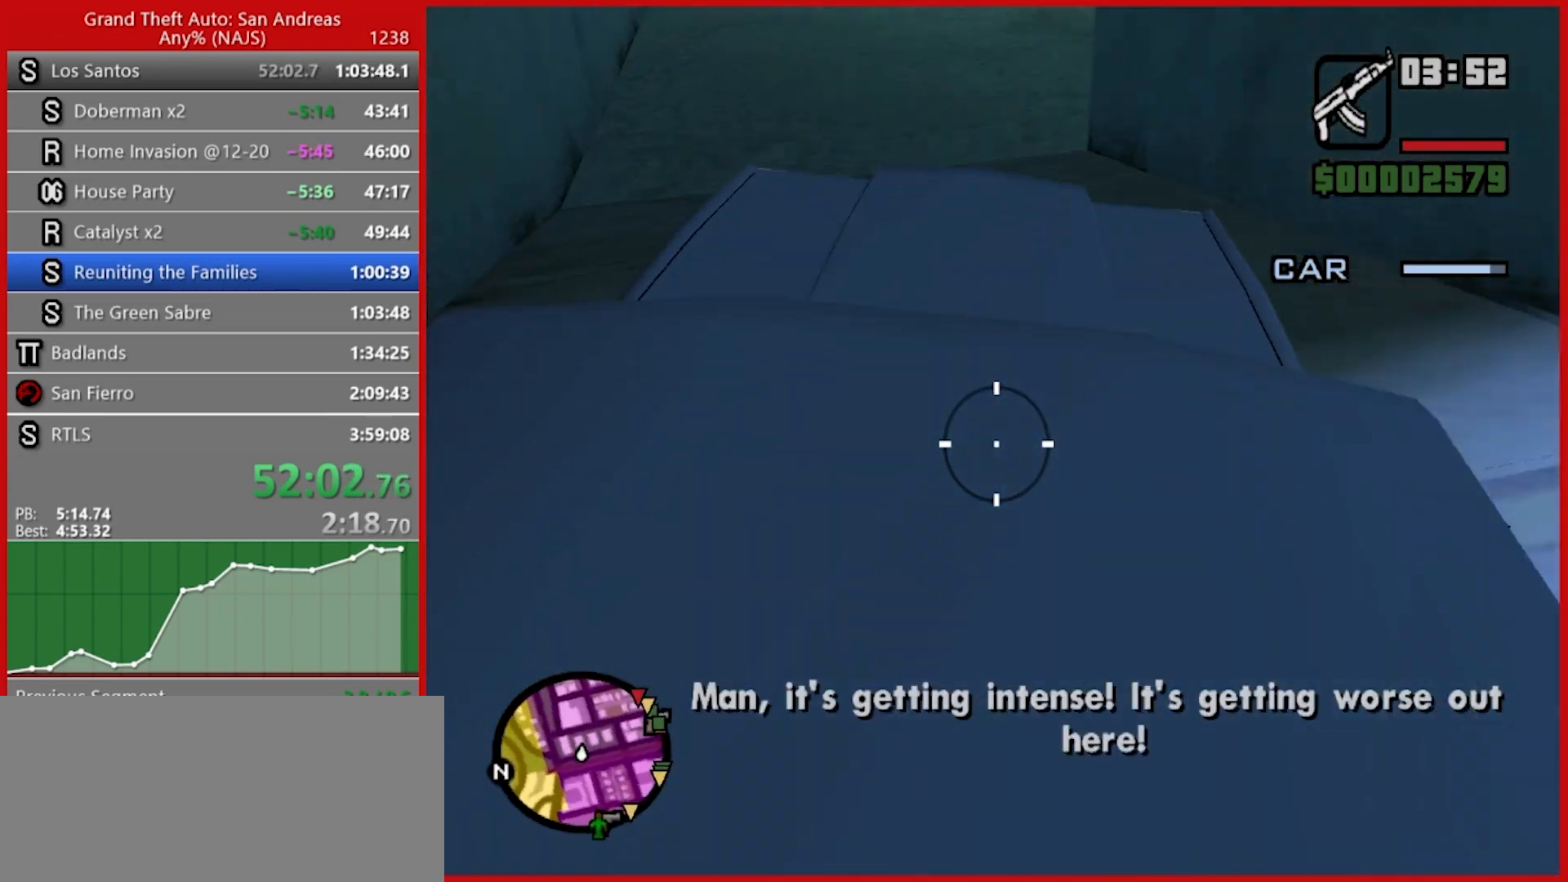
{"keys": [], "mouse": ["left"], "events": []}
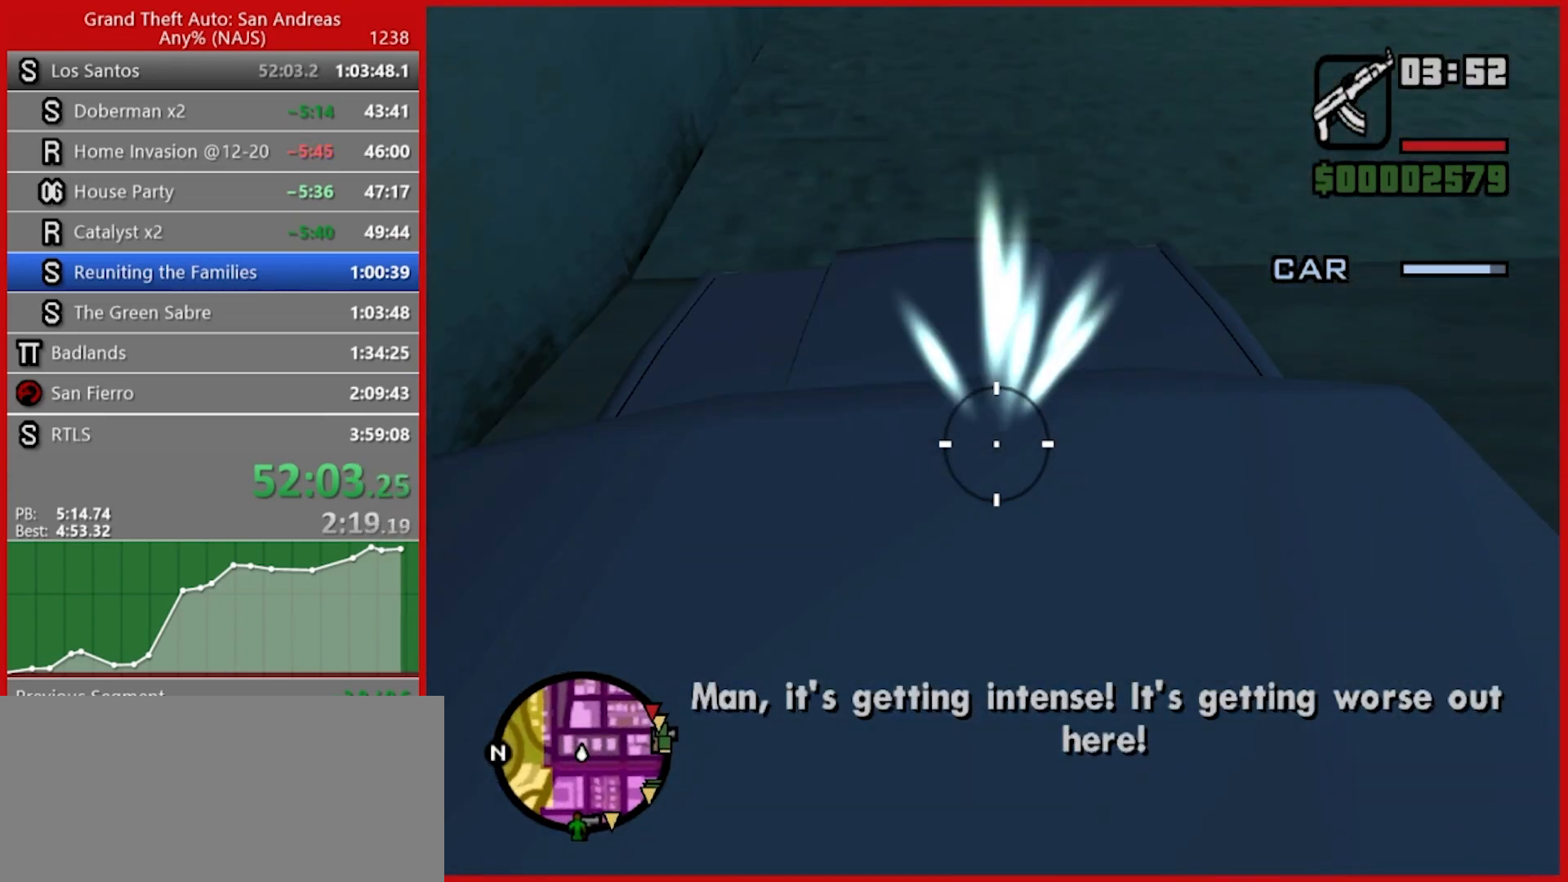
{"keys": [], "mouse": ["left"], "events": []}
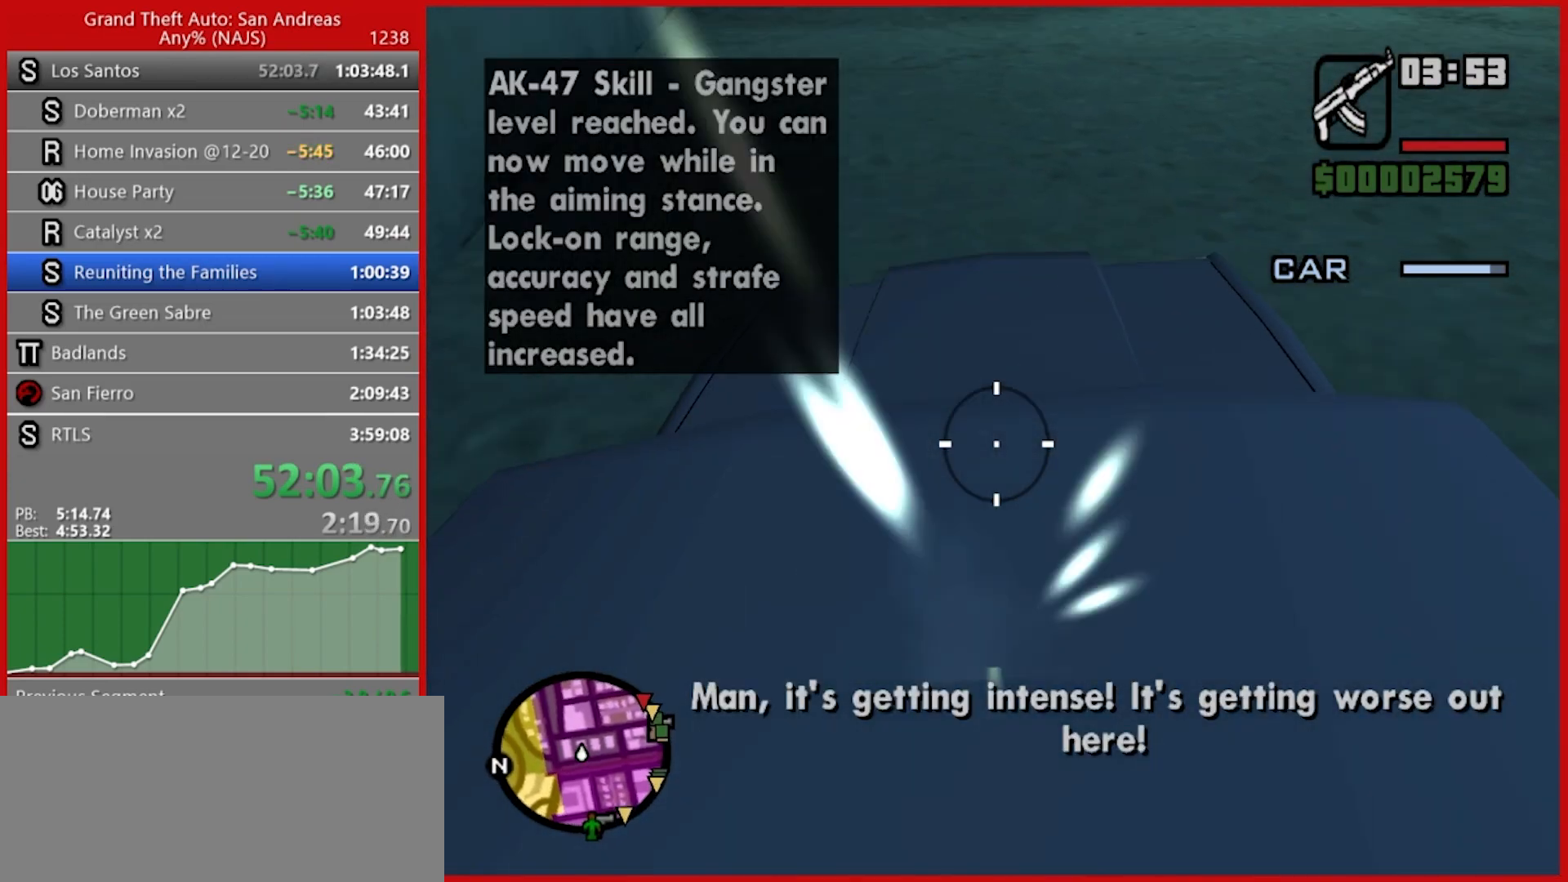
{"keys": [], "mouse": ["left"], "events": []}
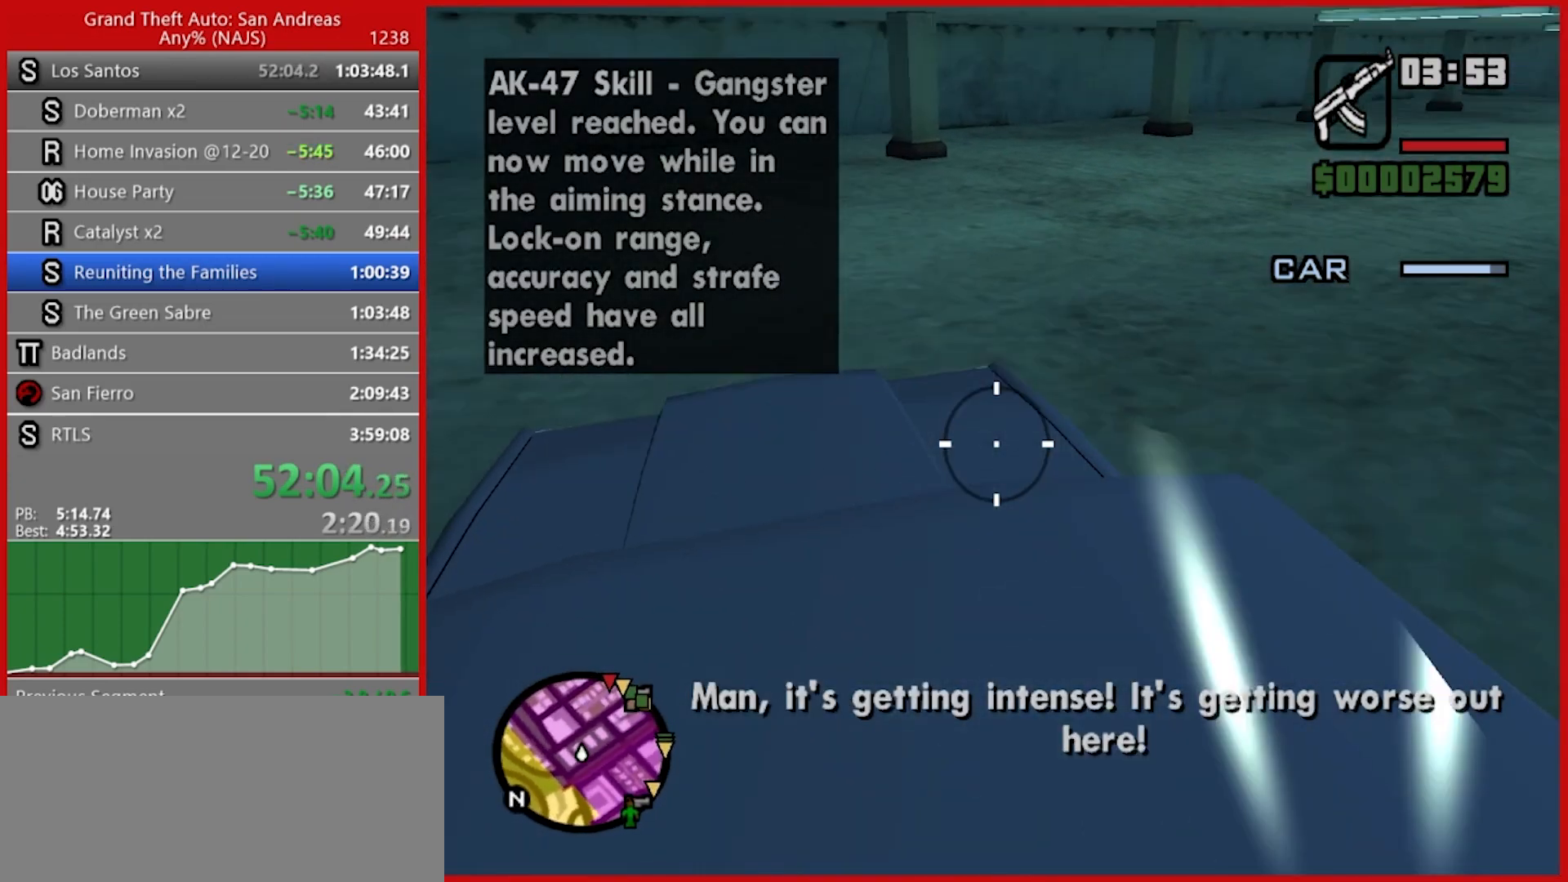
{"keys": [], "mouse": ["left"], "events": []}
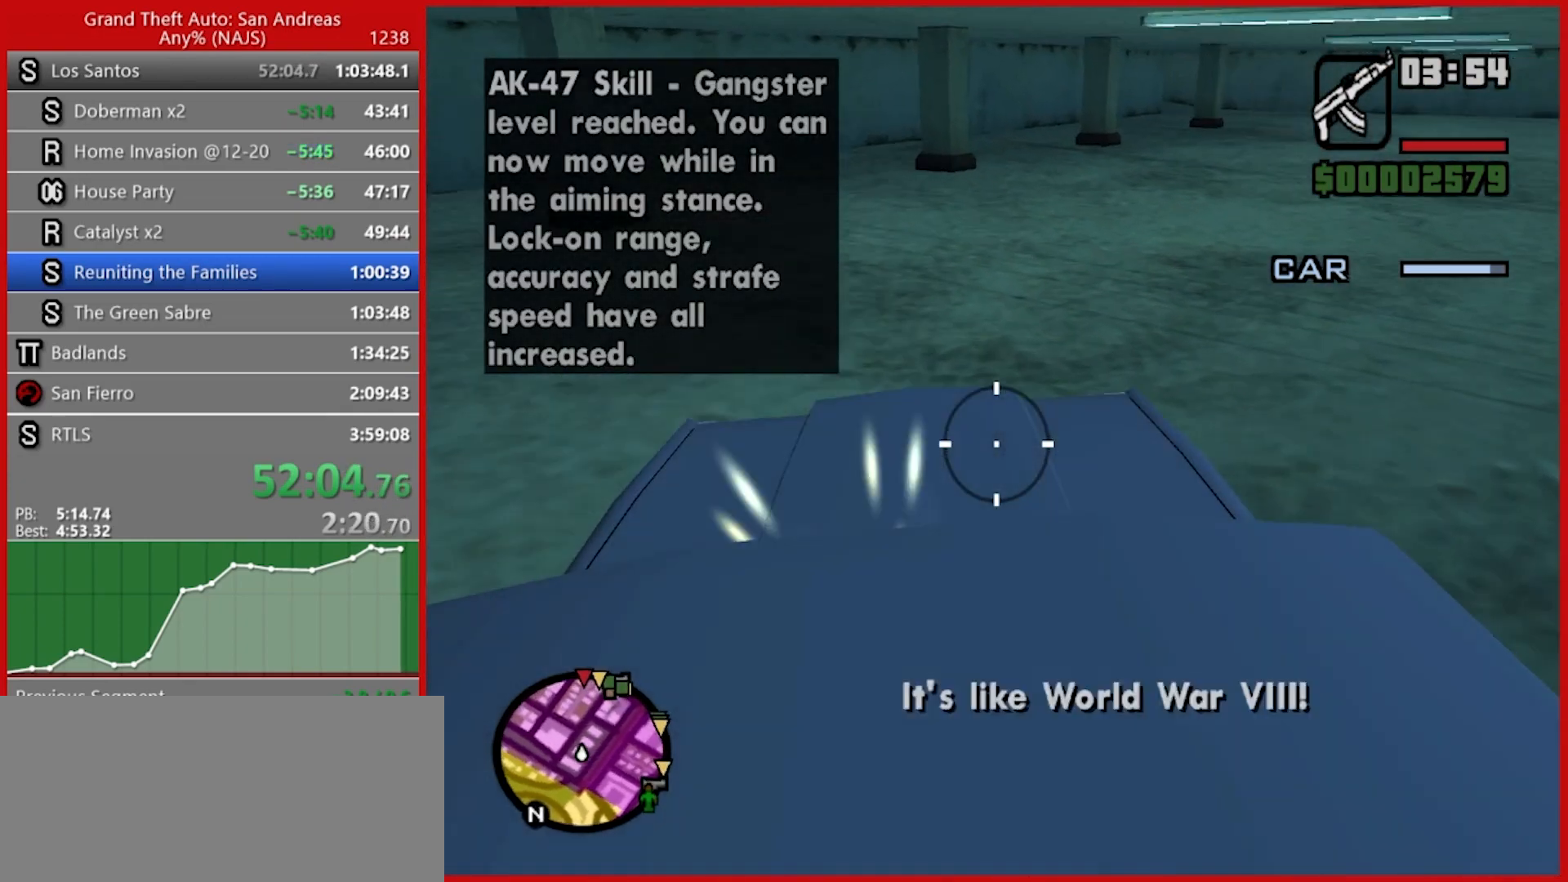
{"keys": [], "mouse": ["left"], "events": []}
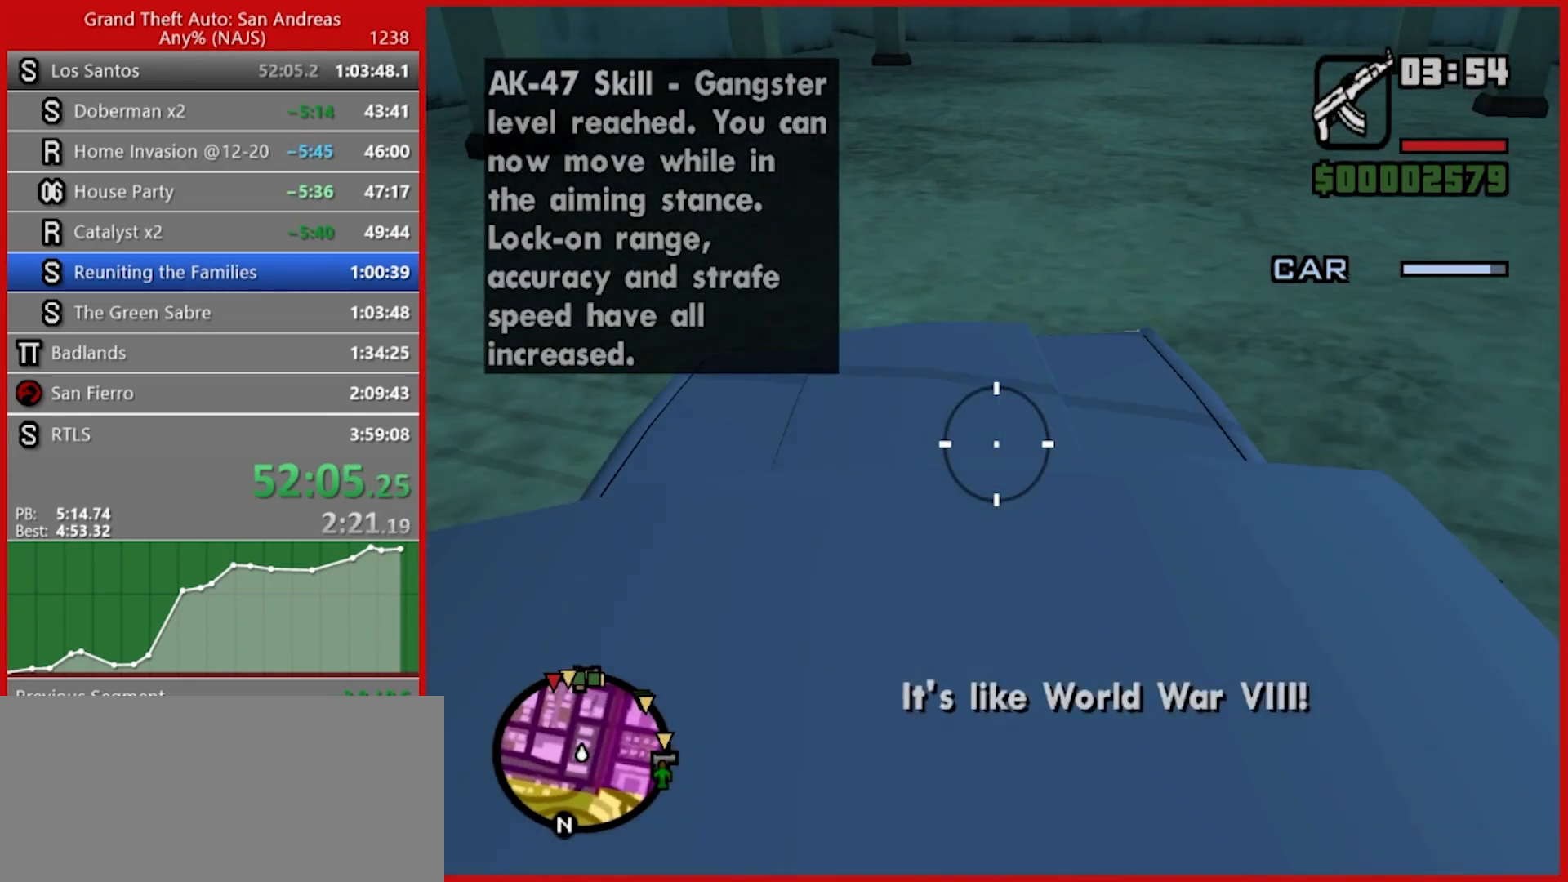
{"keys": [], "mouse": ["left"], "events": []}
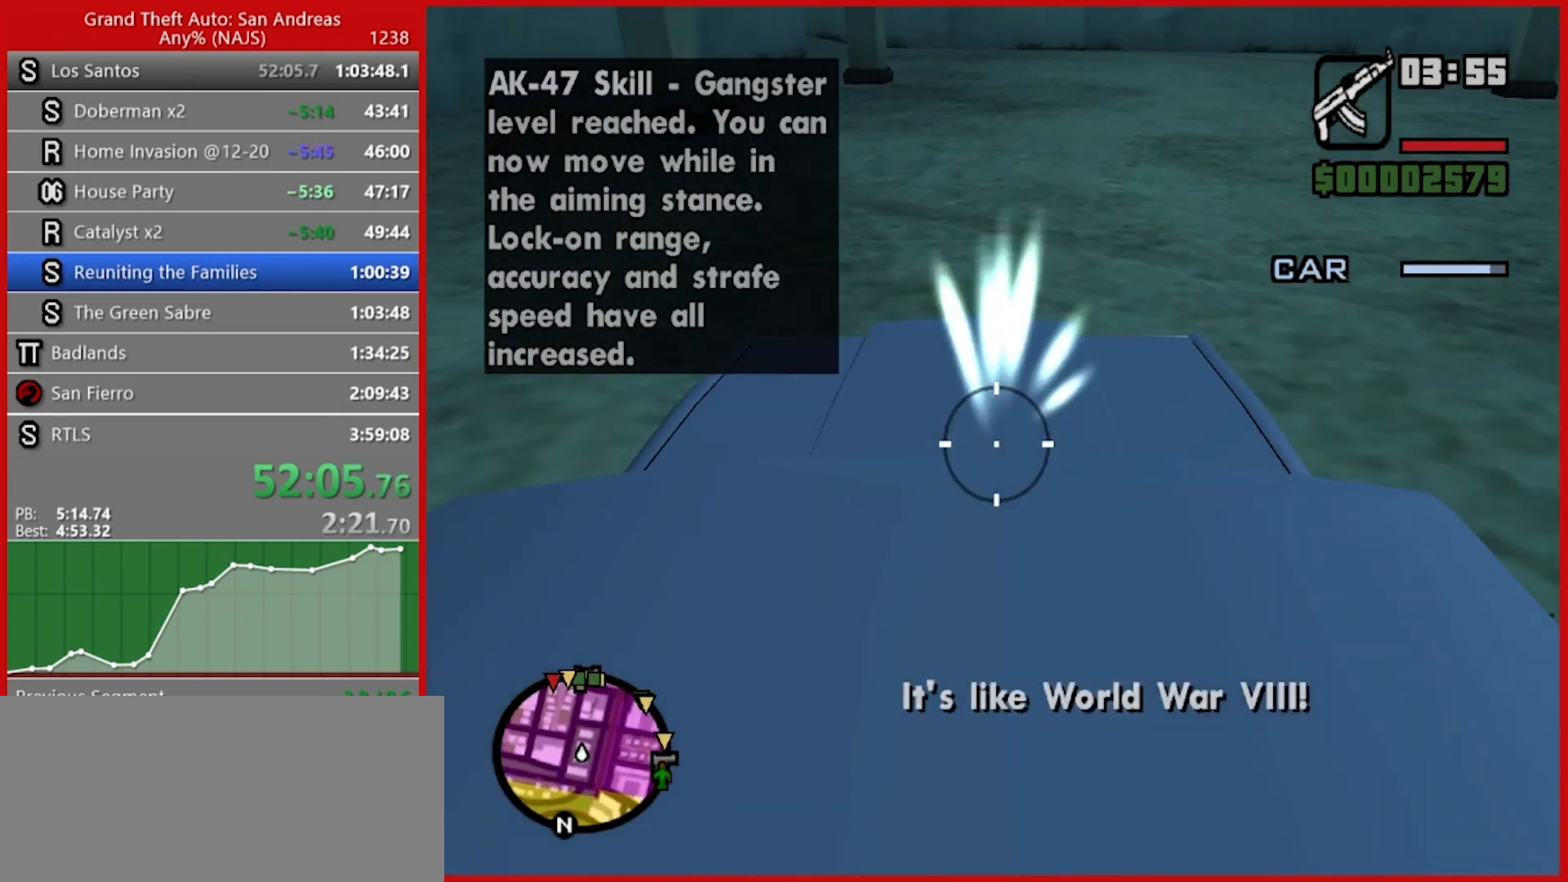
{"keys": [], "mouse": ["left"], "events": []}
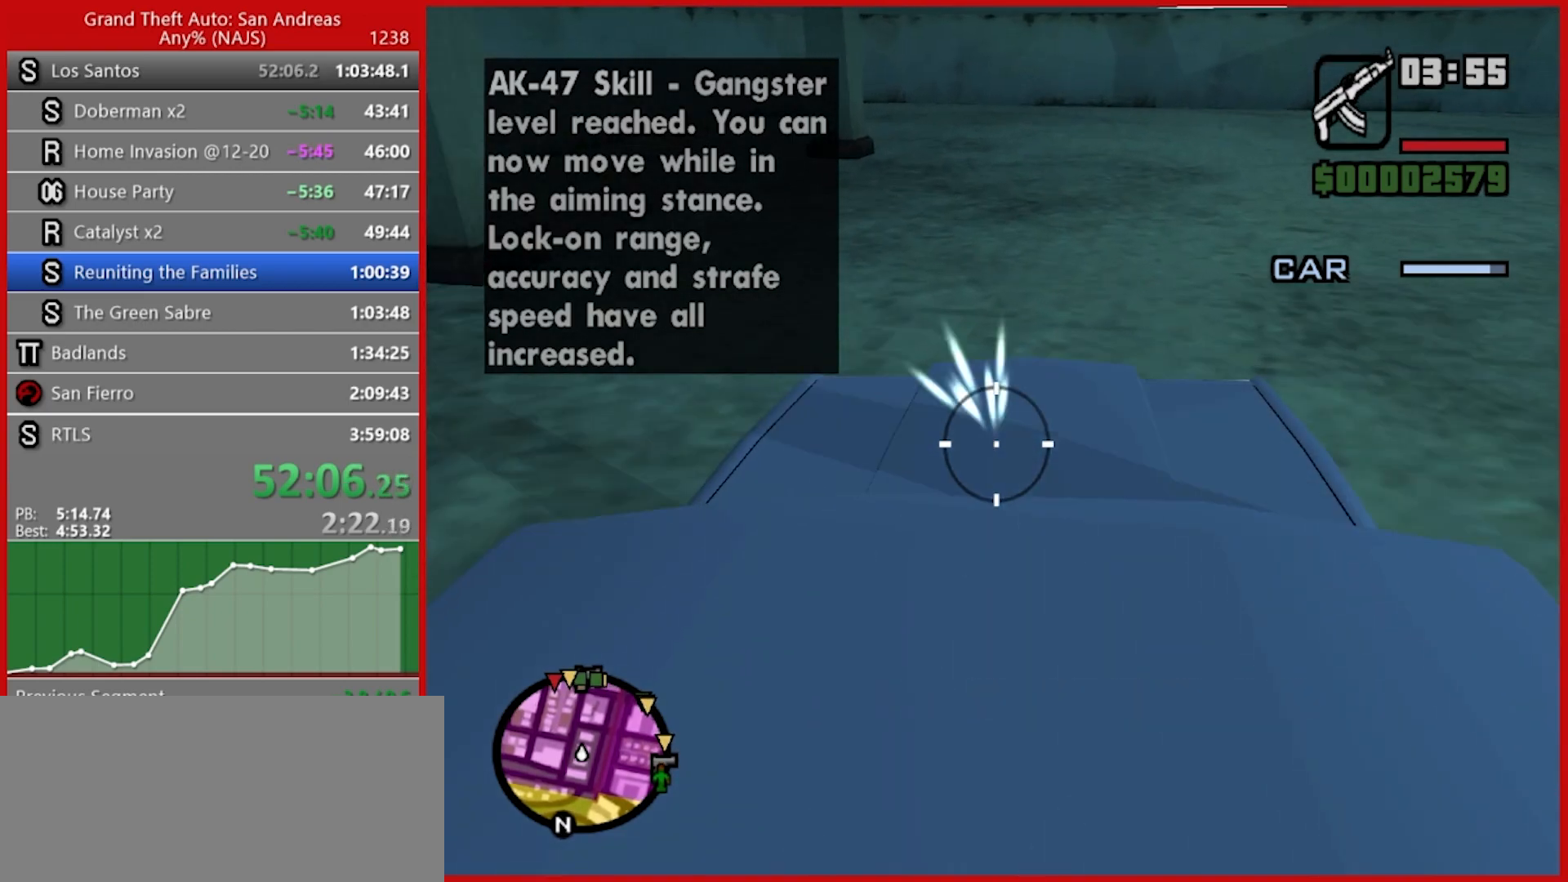
{"keys": [], "mouse": ["left"], "events": []}
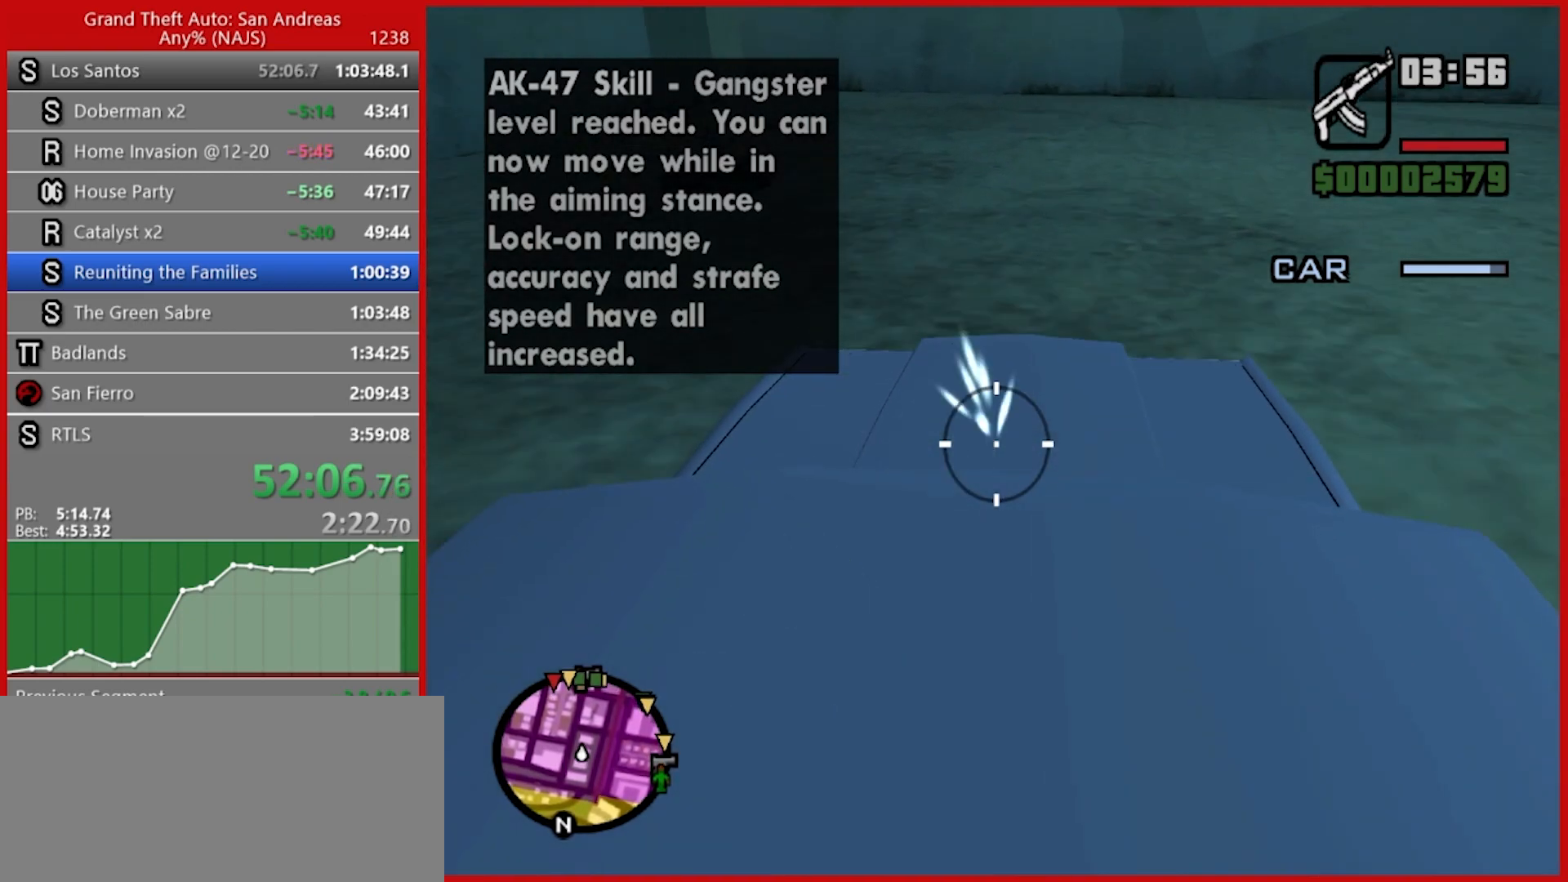
{"keys": [], "mouse": ["left"], "events": []}
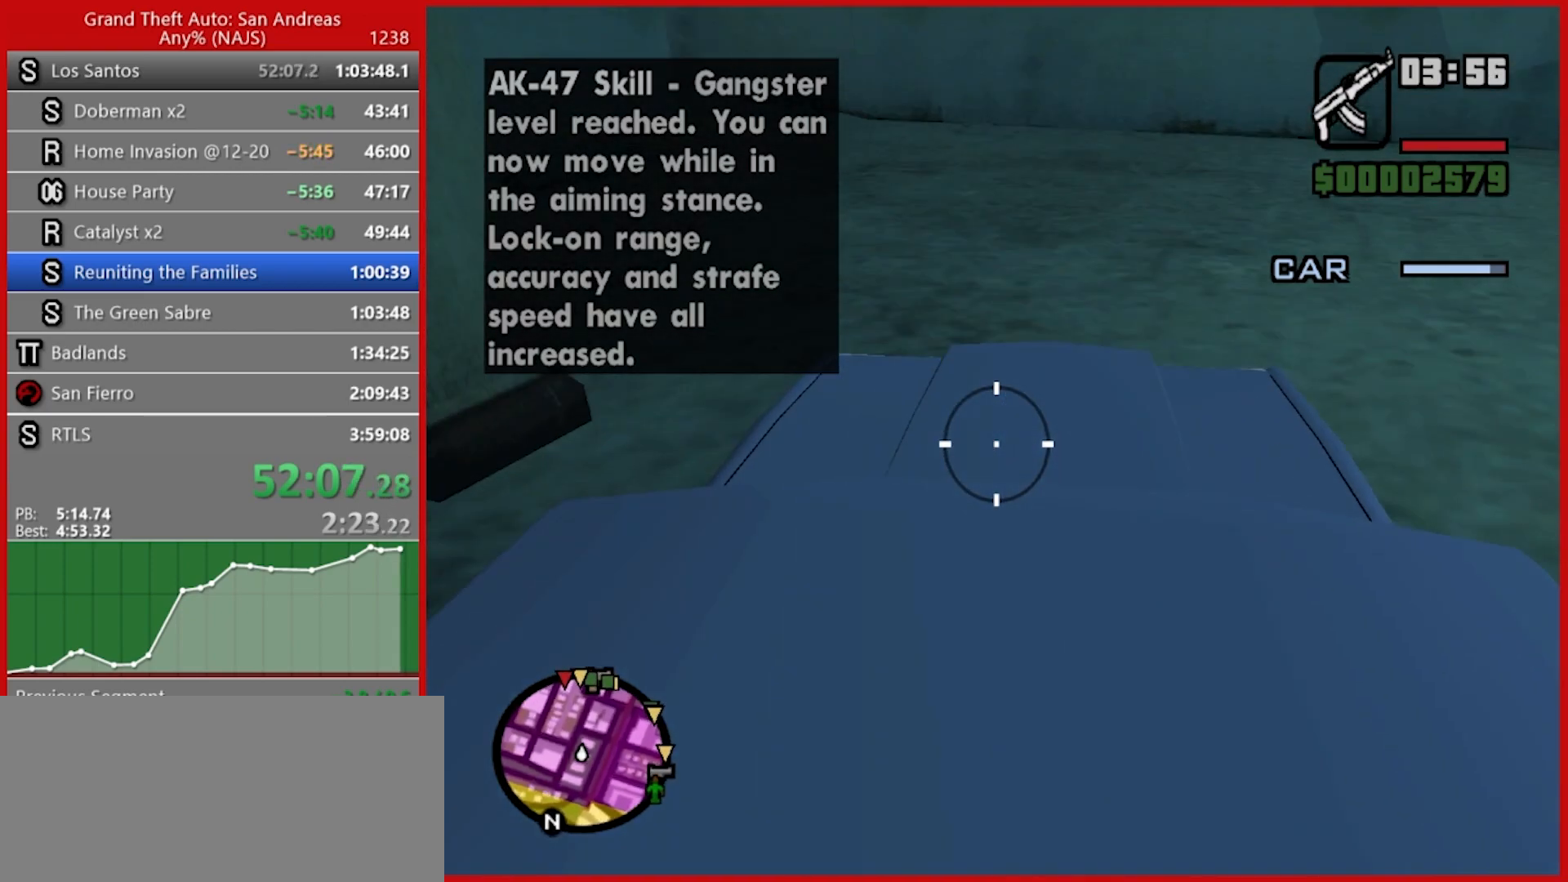
{"keys": [], "mouse": ["left"], "events": []}
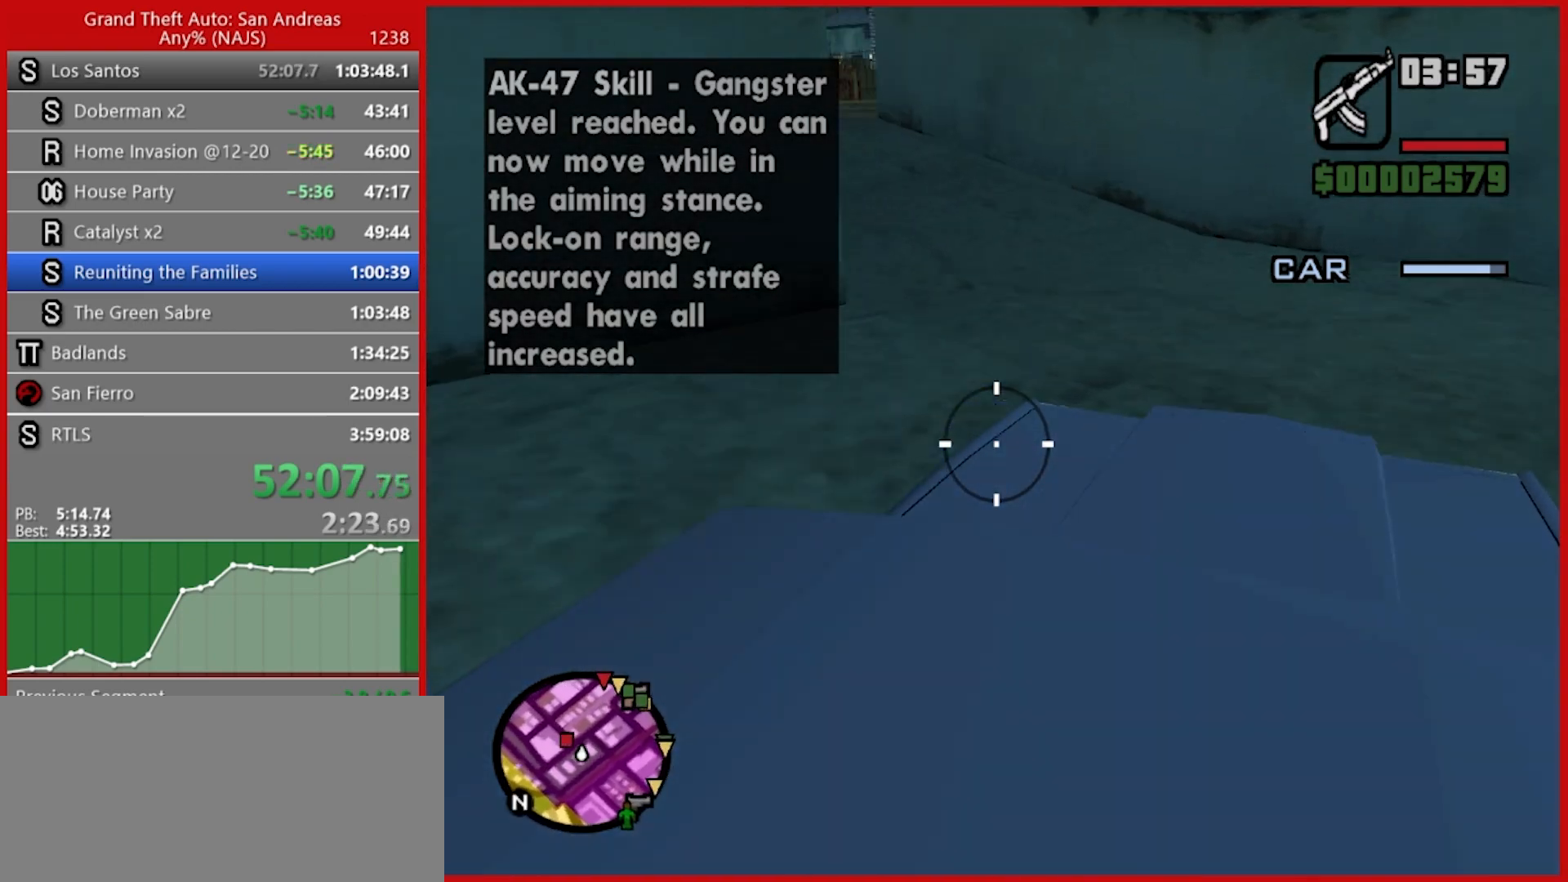
{"keys": [], "mouse": ["left"], "events": []}
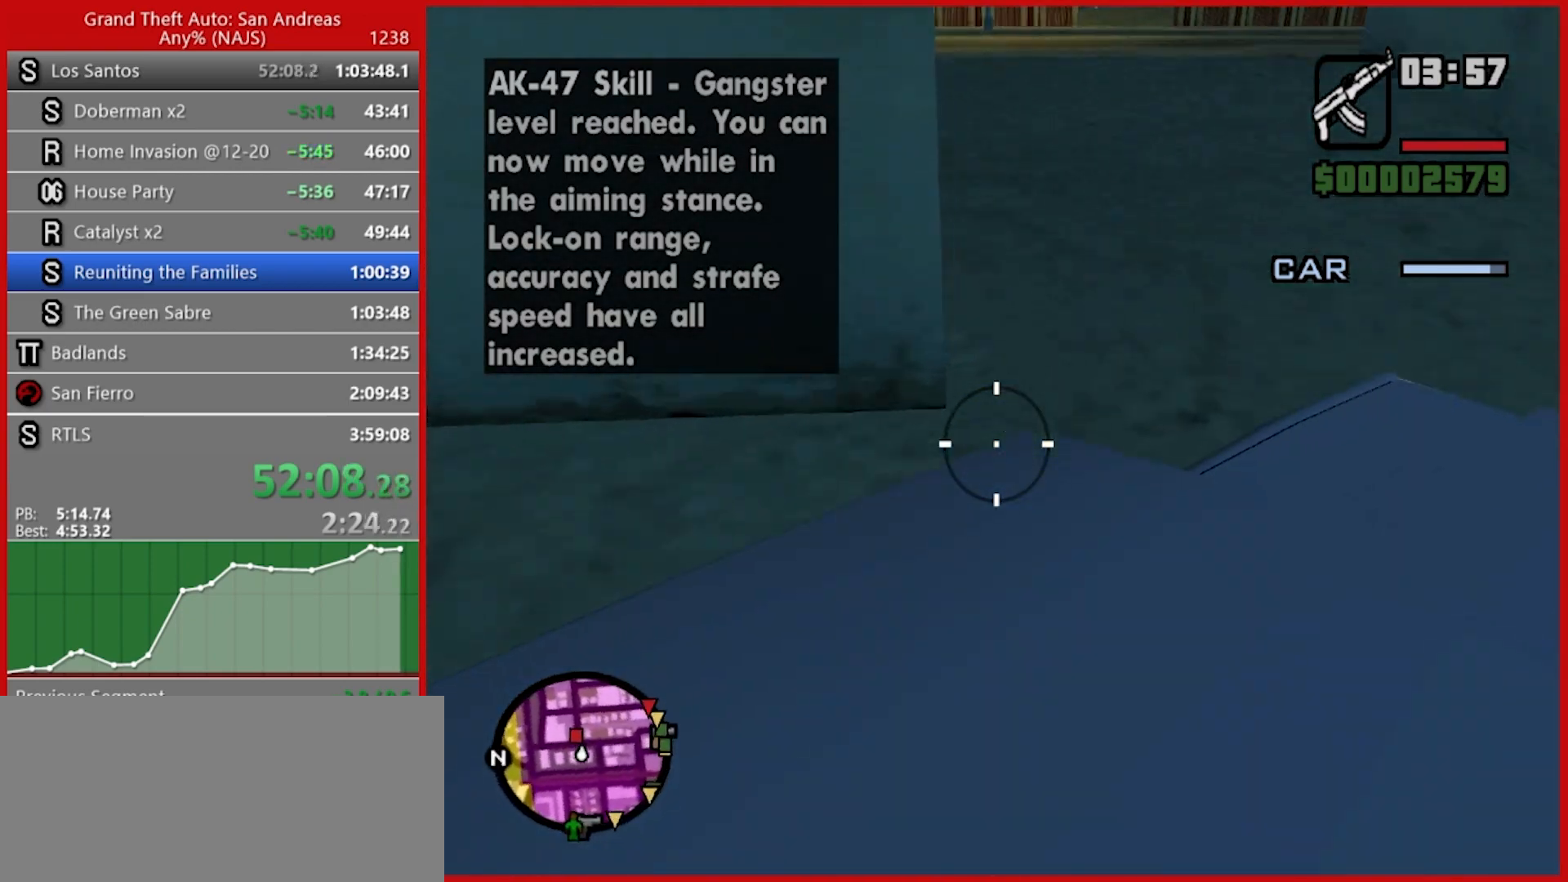
{"keys": [], "mouse": ["left"], "events": []}
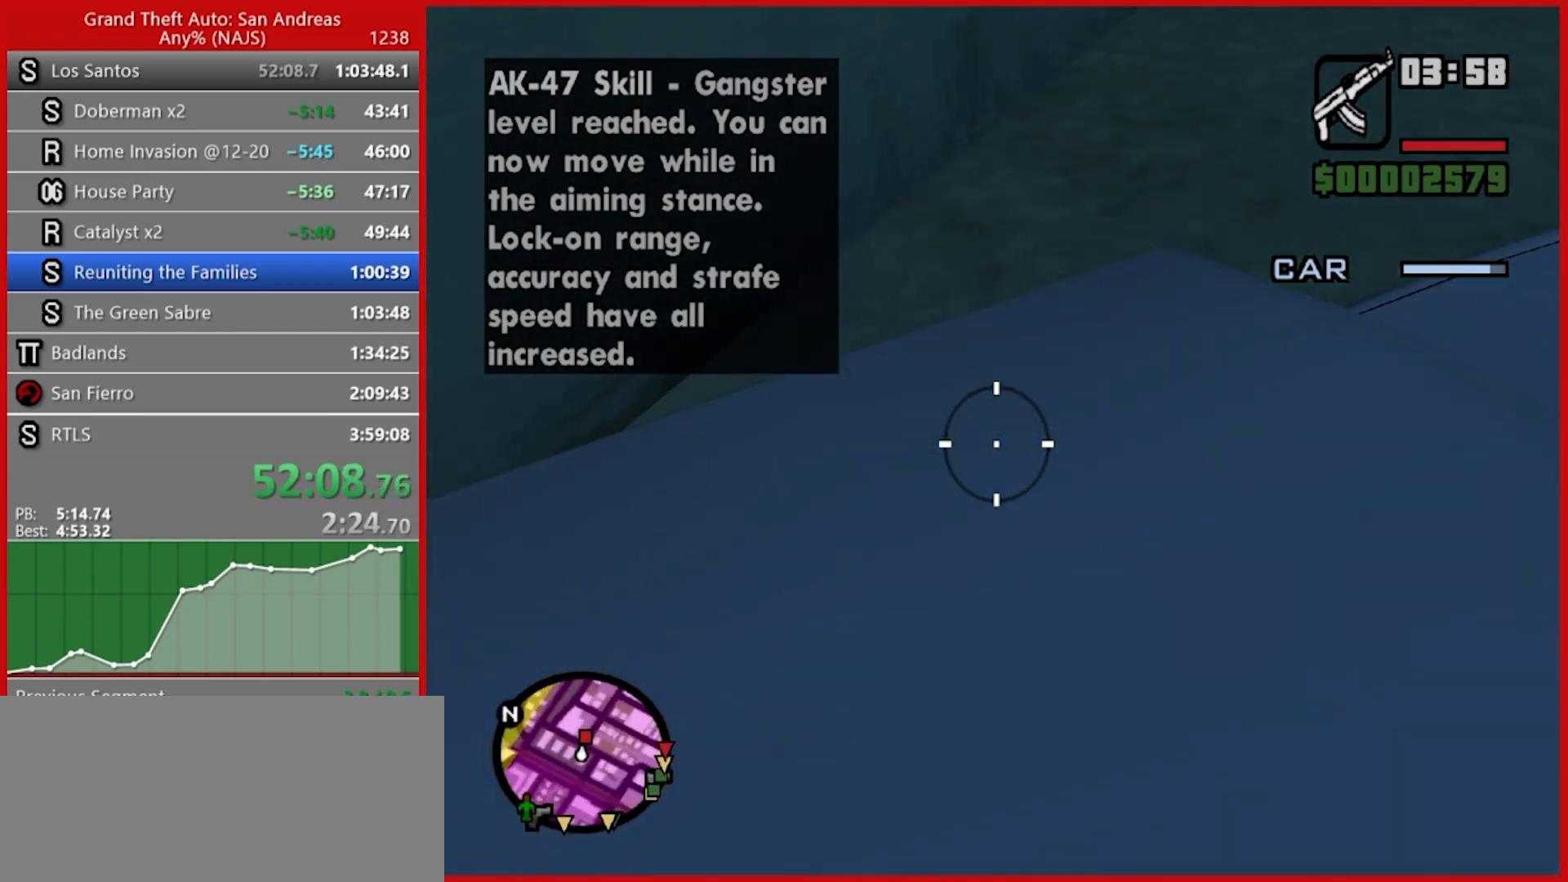
{"keys": [], "mouse": ["left"], "events": []}
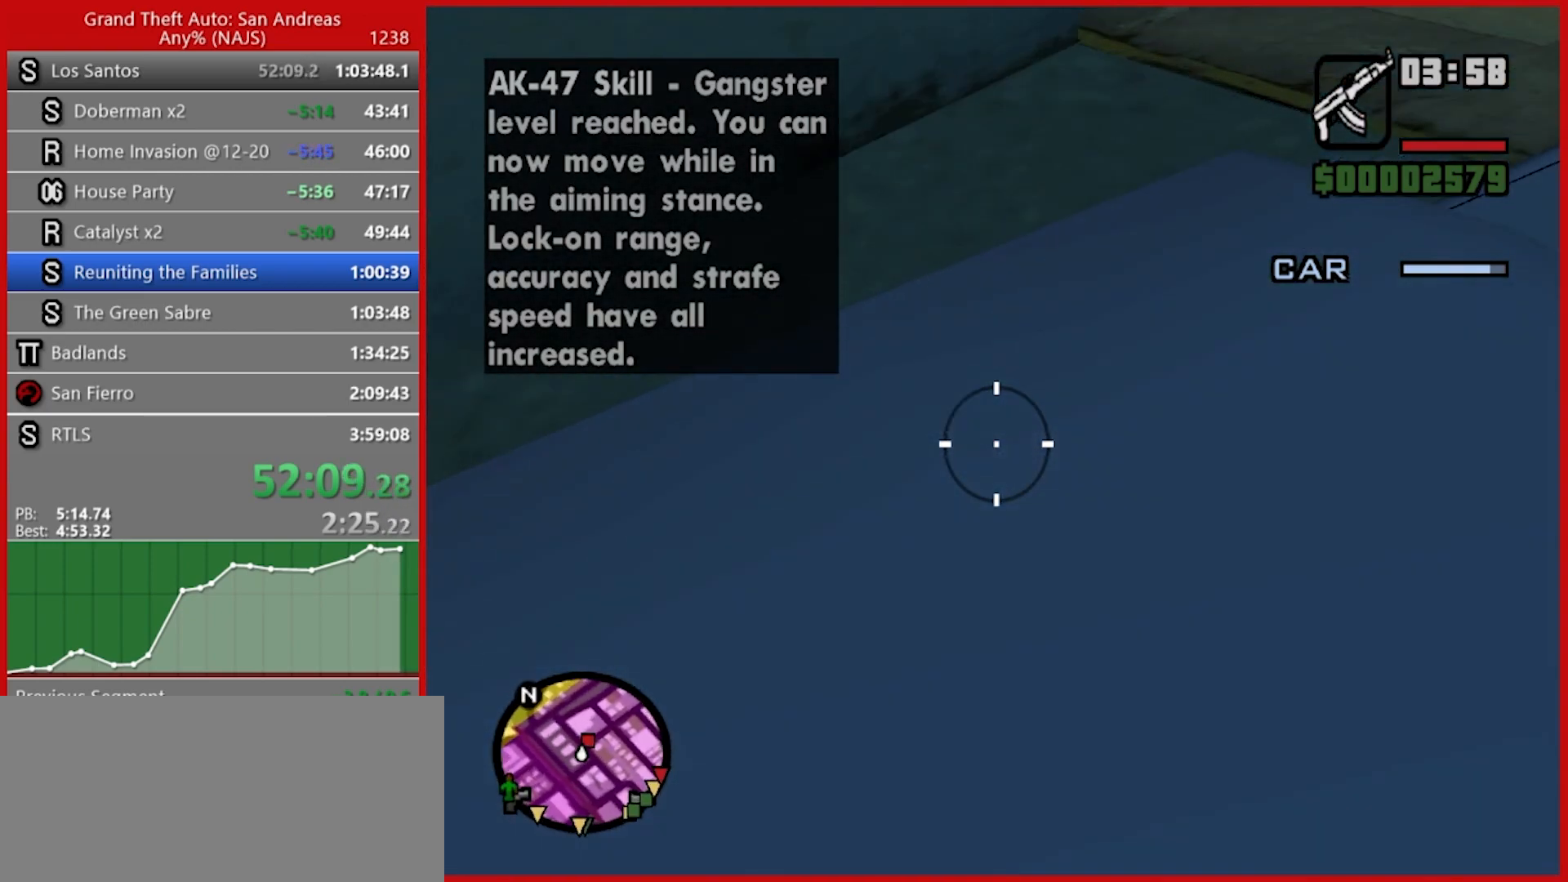
{"keys": [], "mouse": ["left"], "events": []}
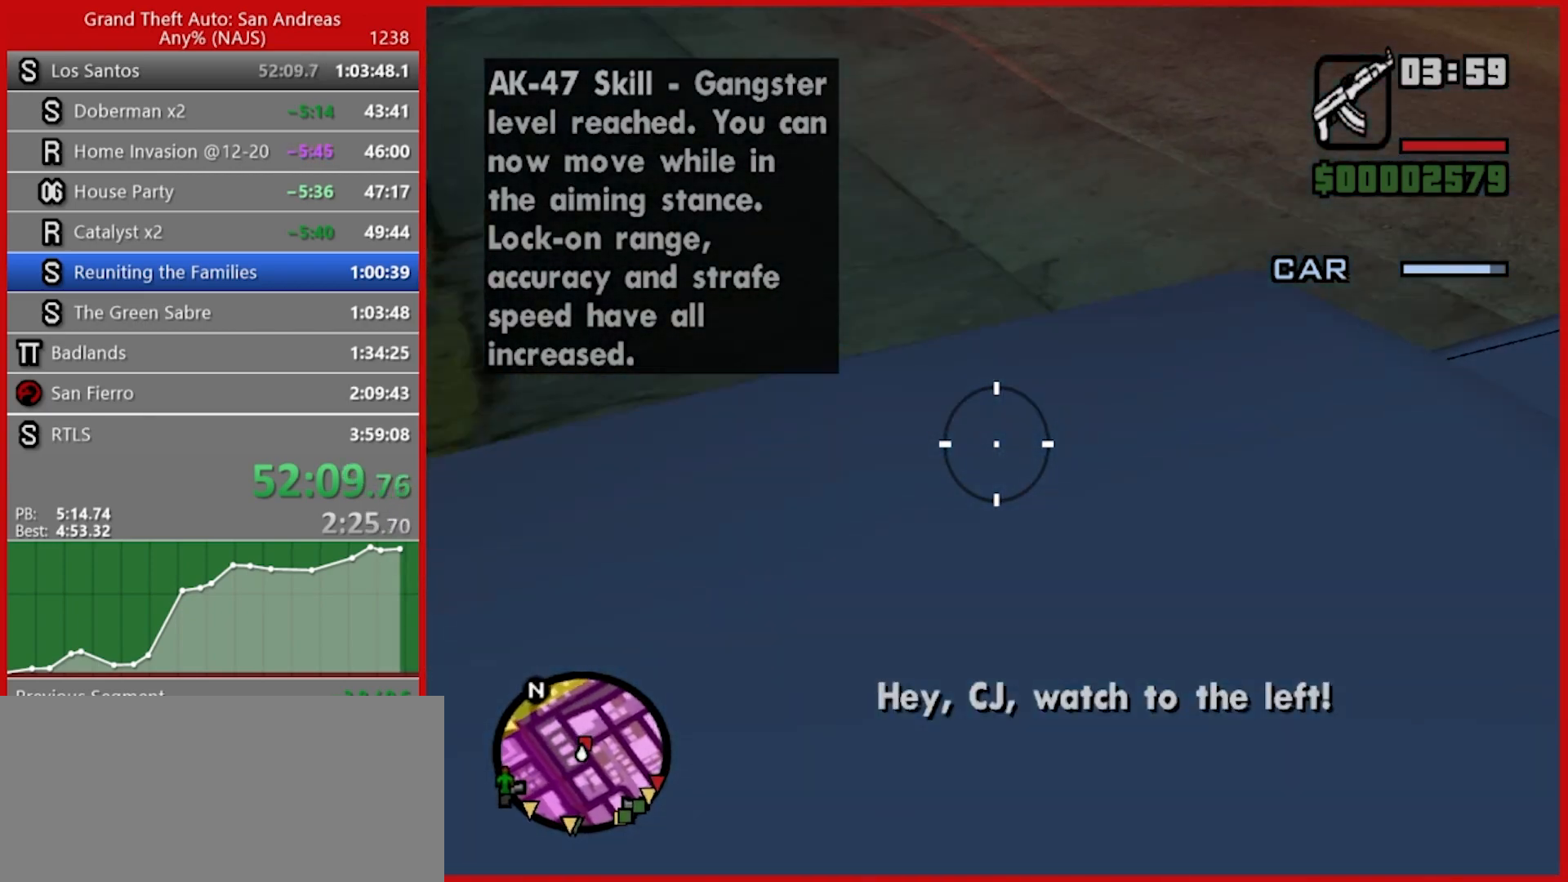
{"keys": [], "mouse": ["left"], "events": []}
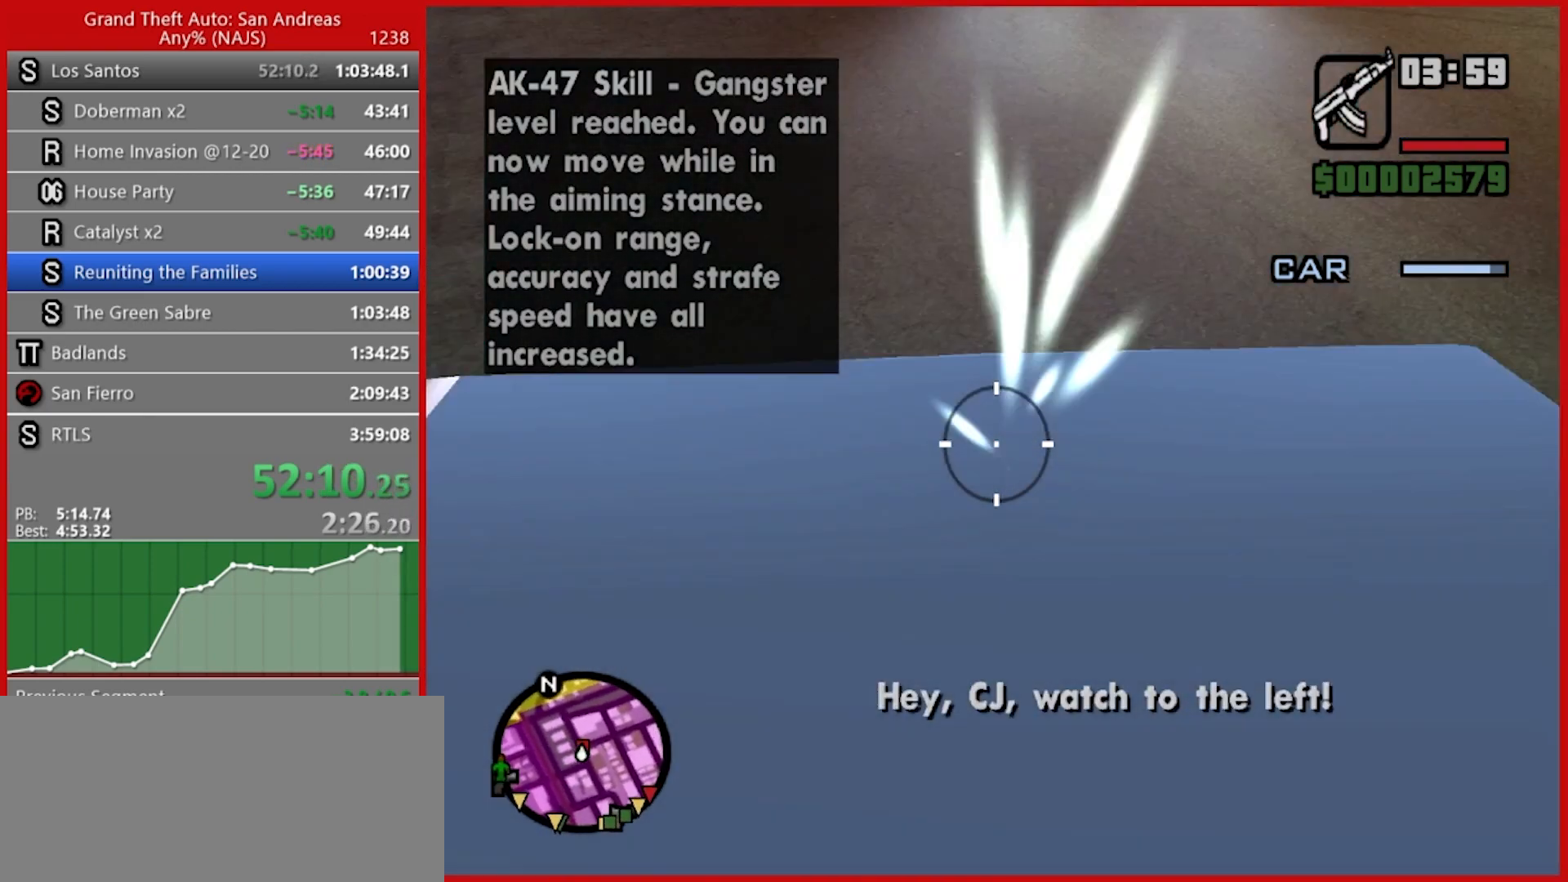
{"keys": [], "mouse": ["left"], "events": []}
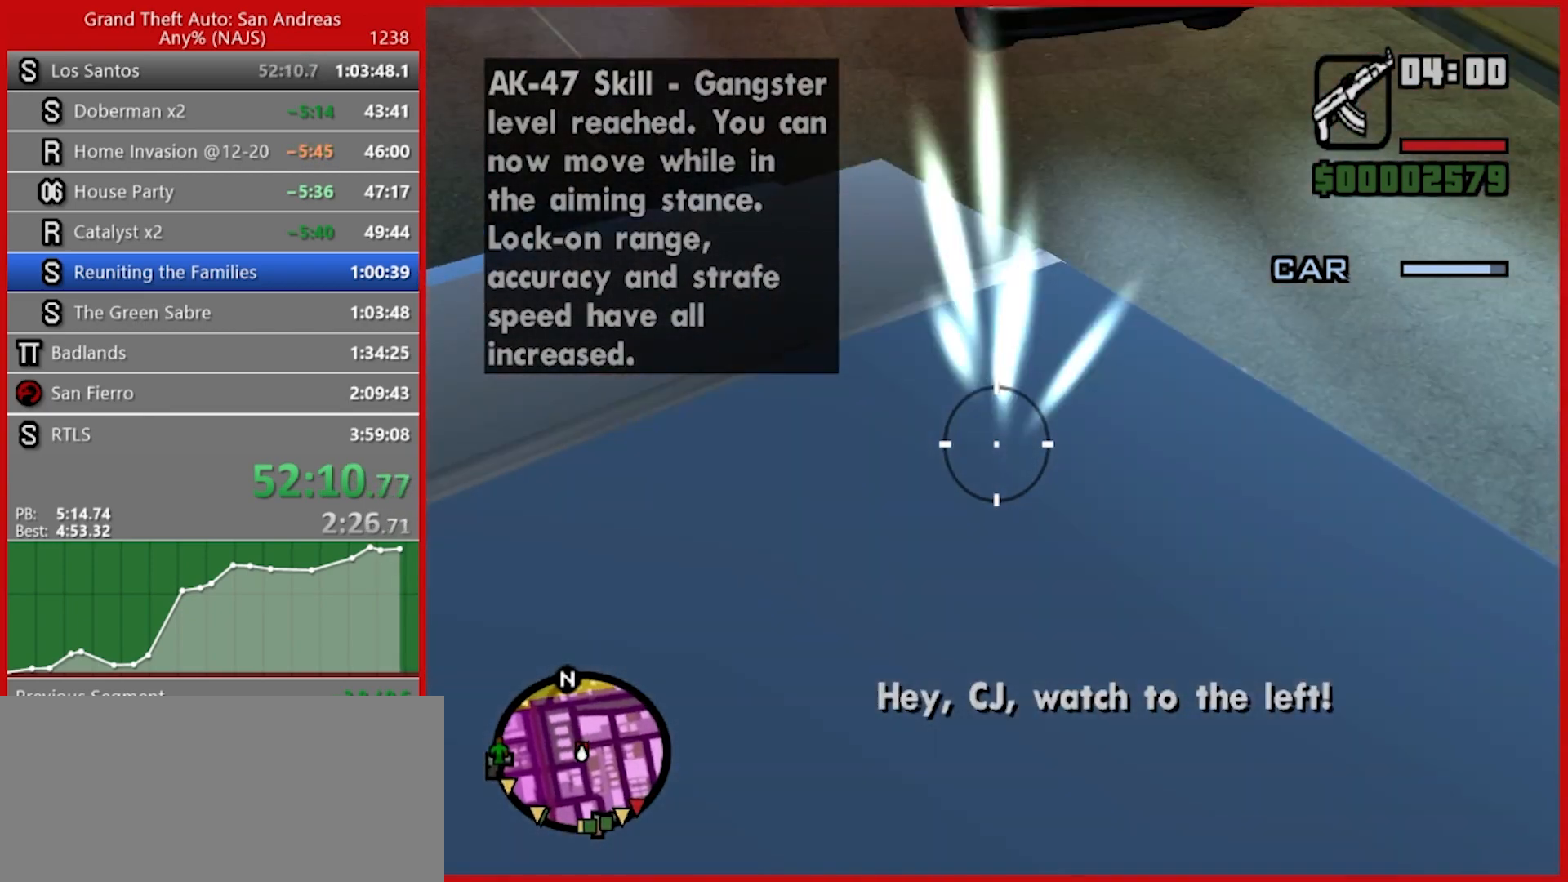
{"keys": [], "mouse": ["left"], "events": []}
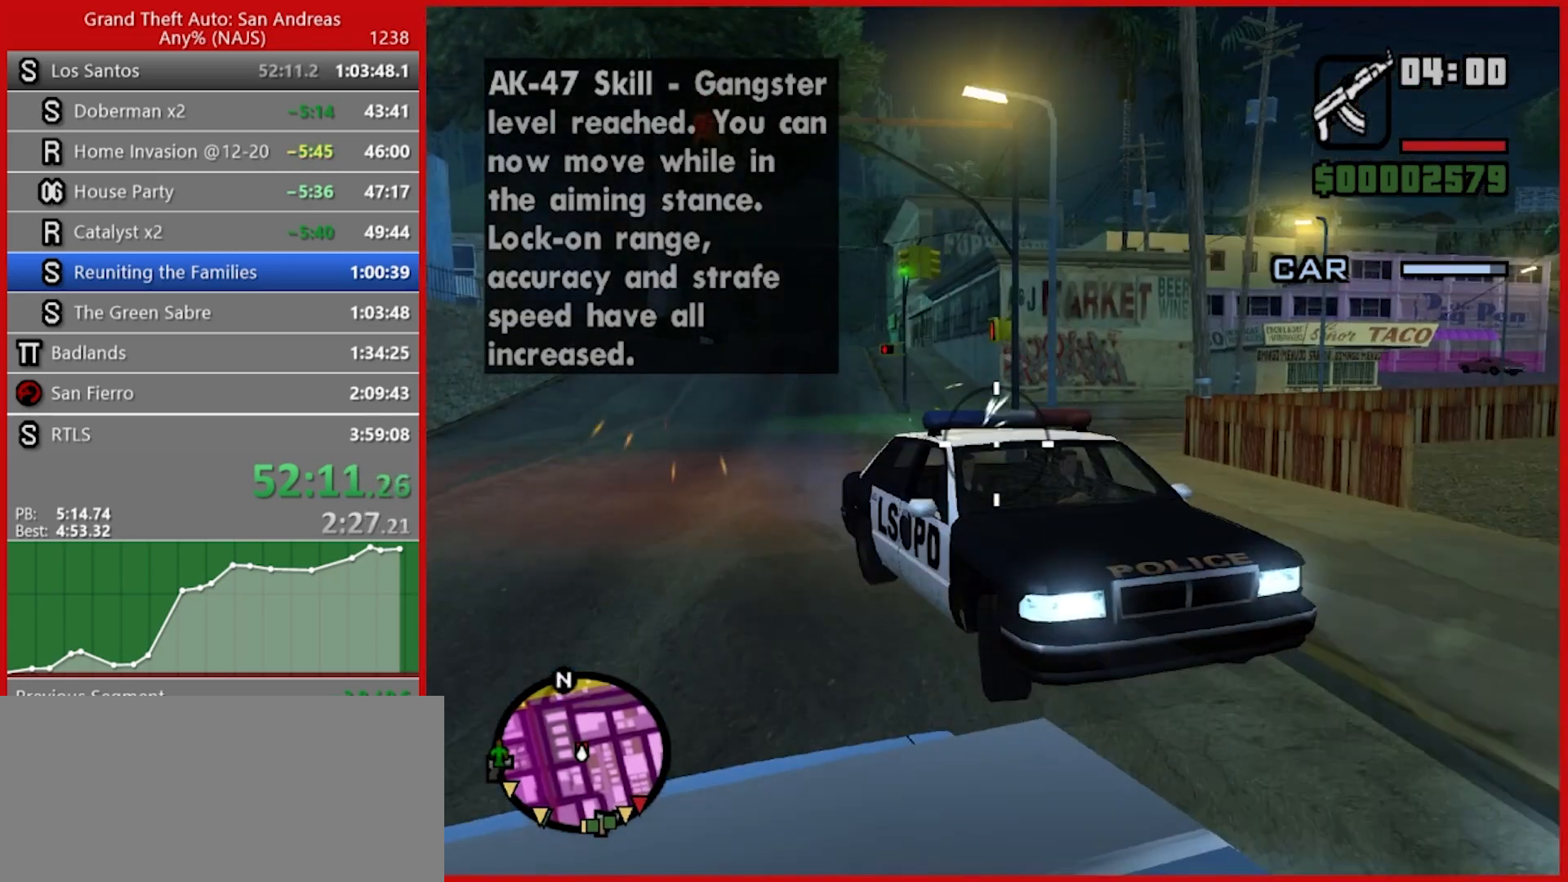
{"keys": [], "mouse": ["left"], "events": []}
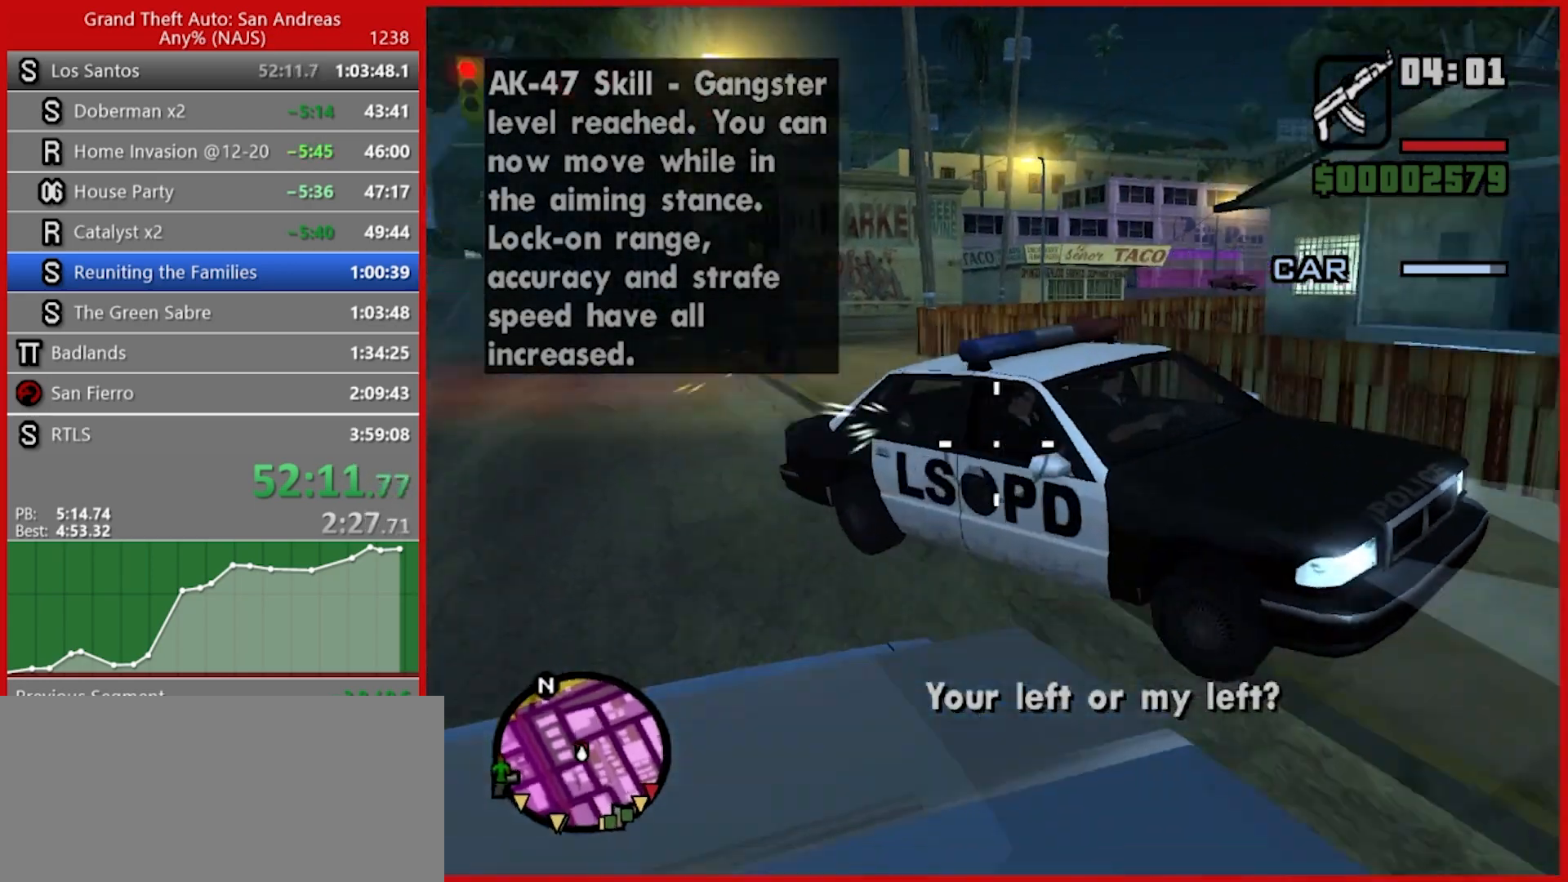
{"keys": [], "mouse": ["left"], "events": []}
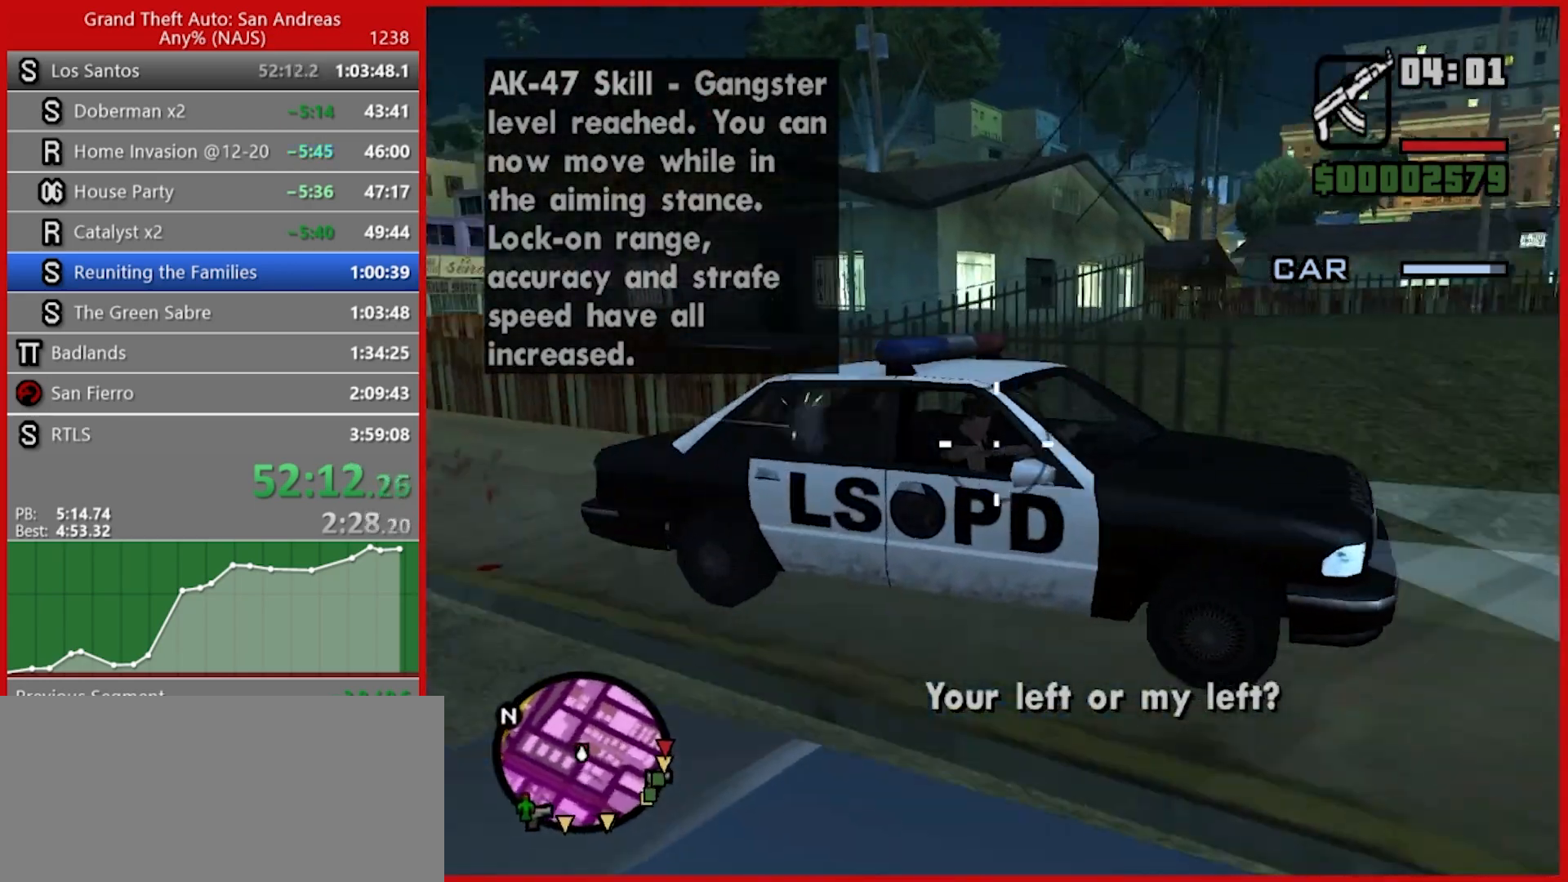
{"keys": [], "mouse": ["left"], "events": []}
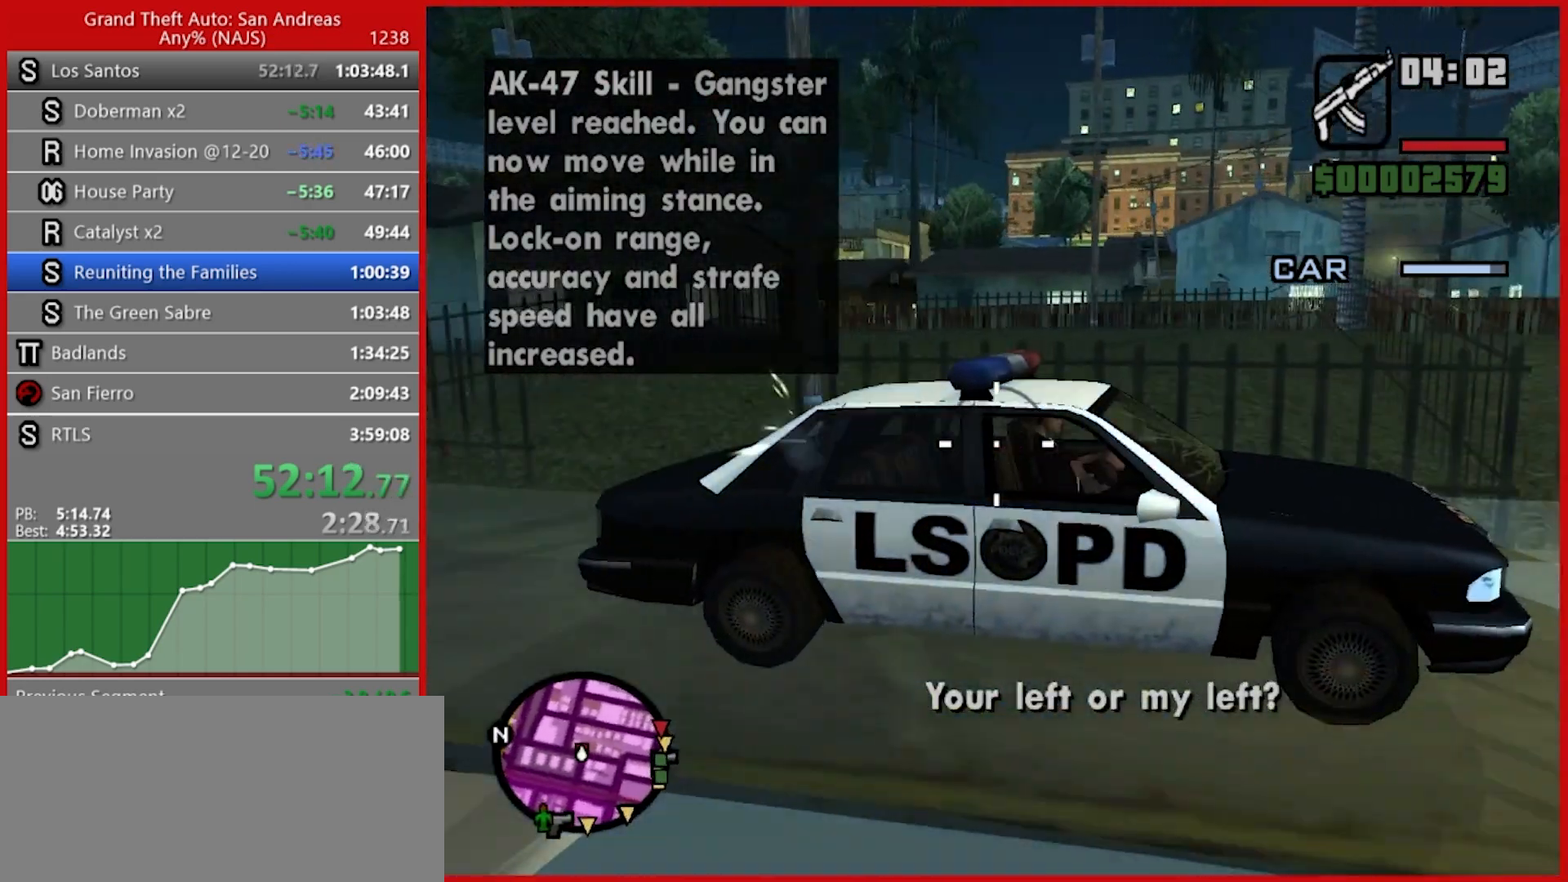
{"keys": [], "mouse": ["left"], "events": []}
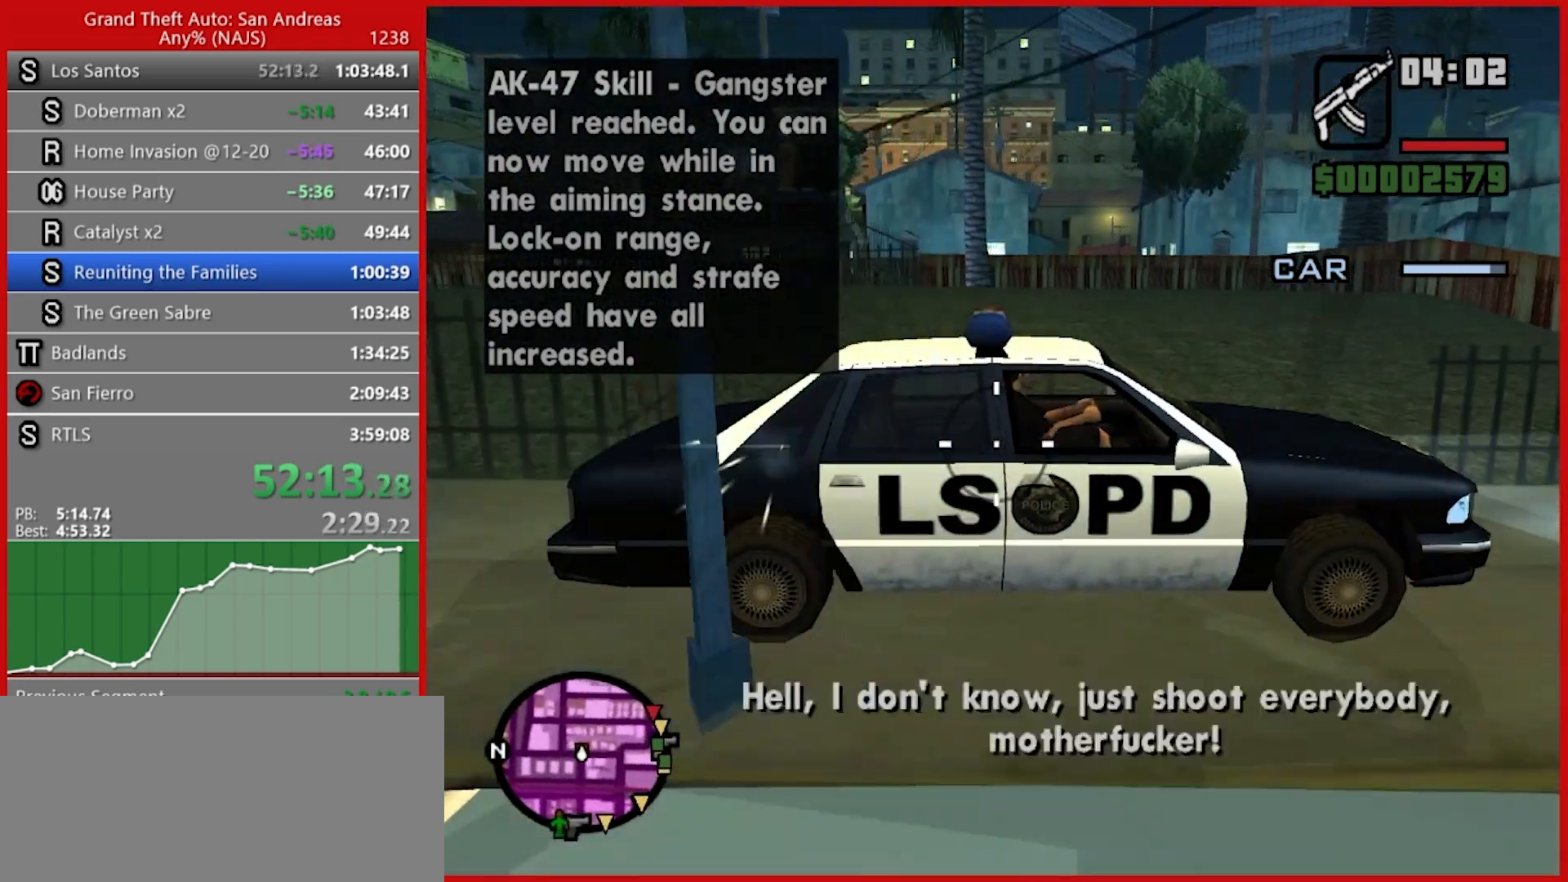
{"keys": [], "mouse": ["left"], "events": []}
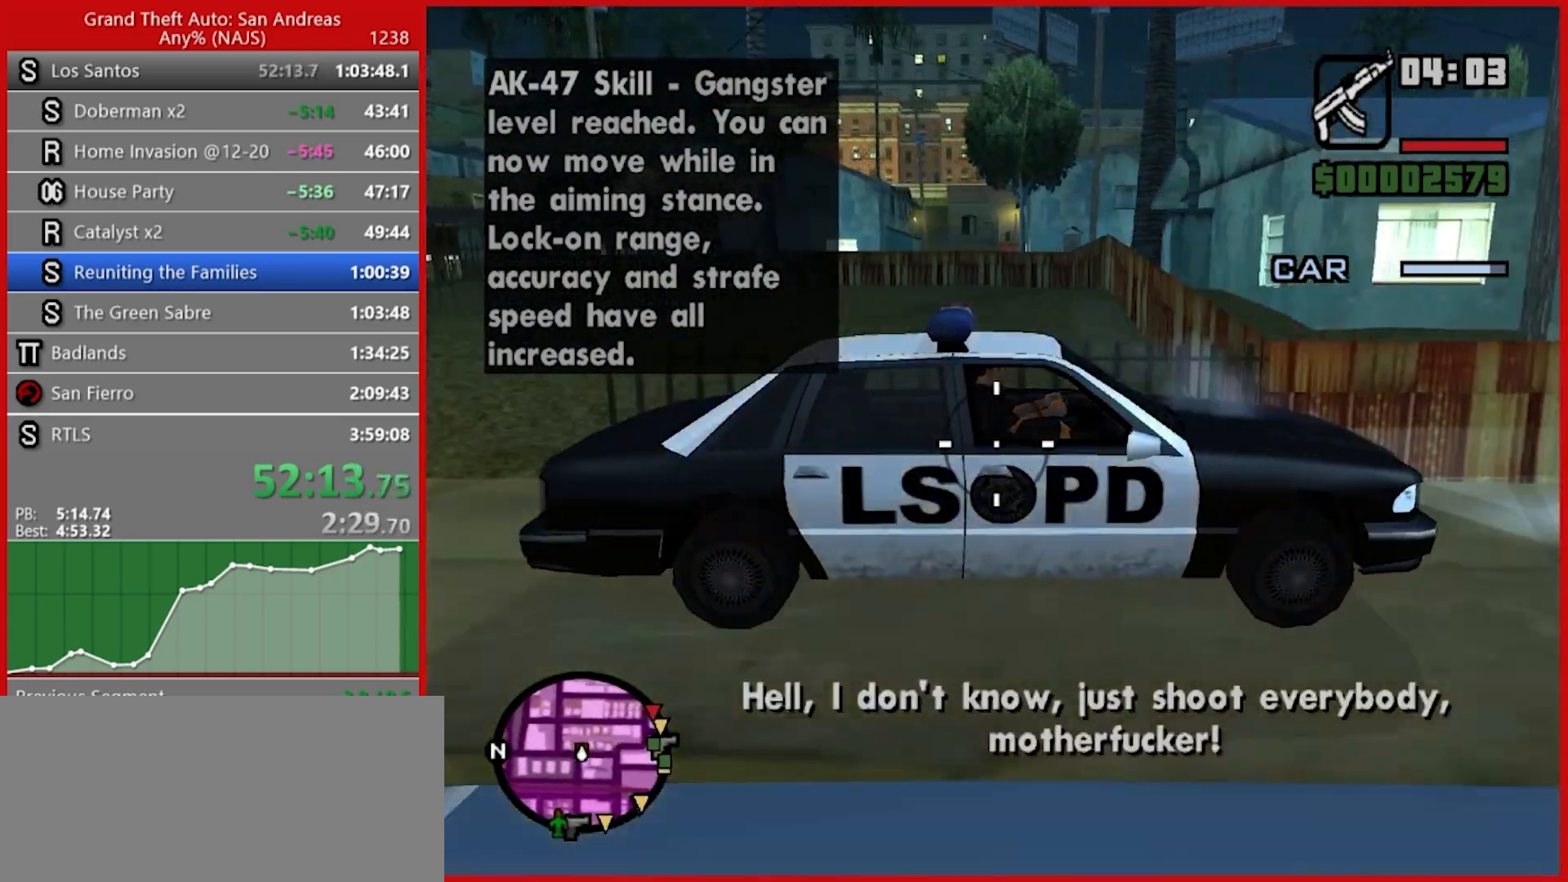
{"keys": [], "mouse": ["left"], "events": []}
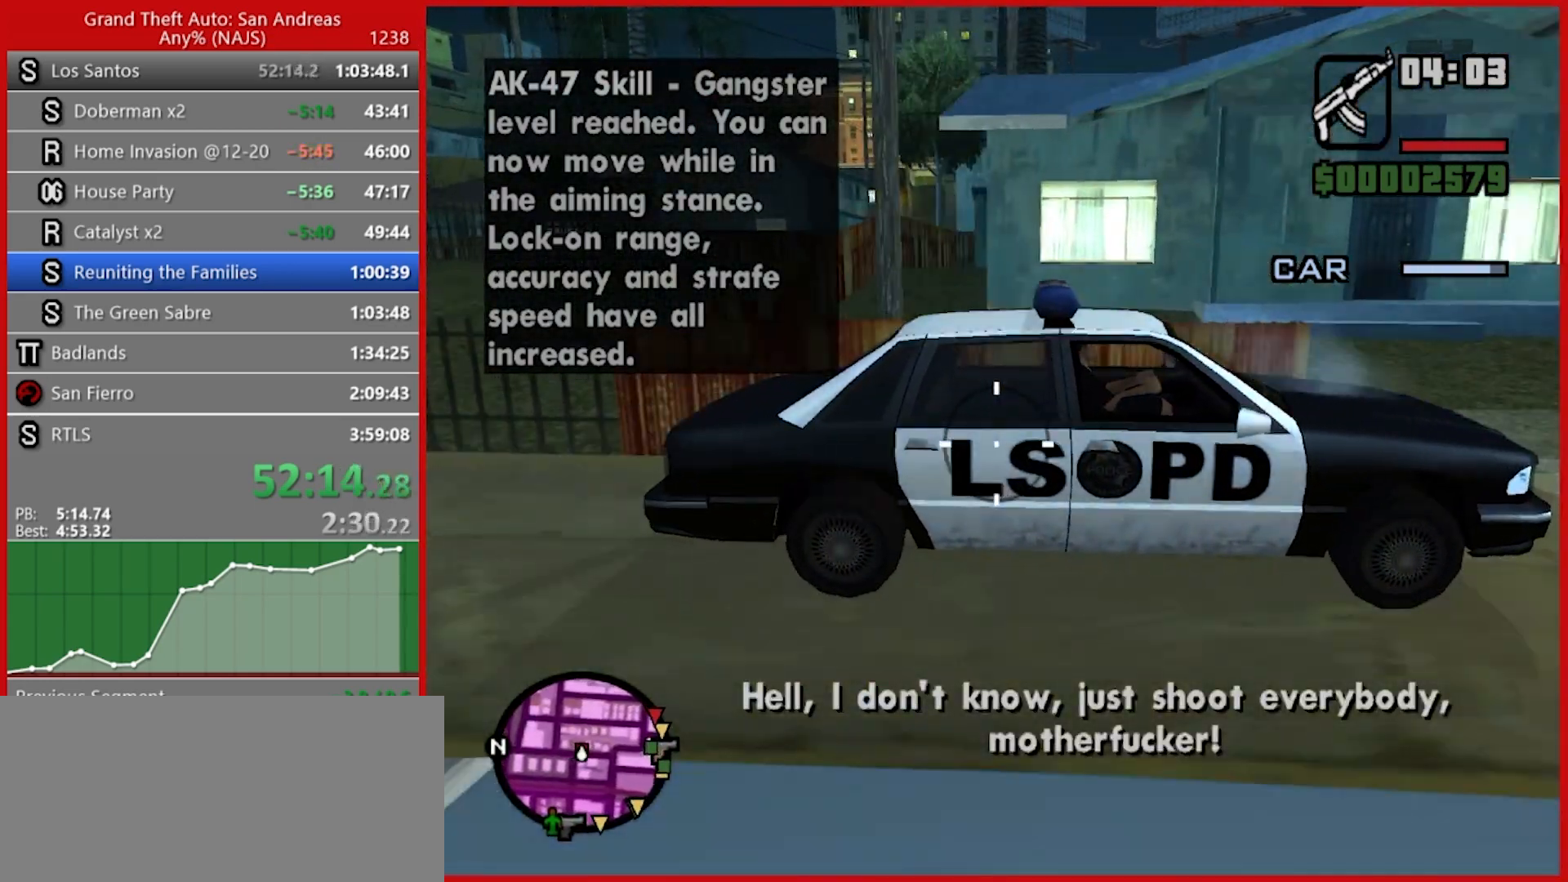
{"keys": [], "mouse": ["left"], "events": []}
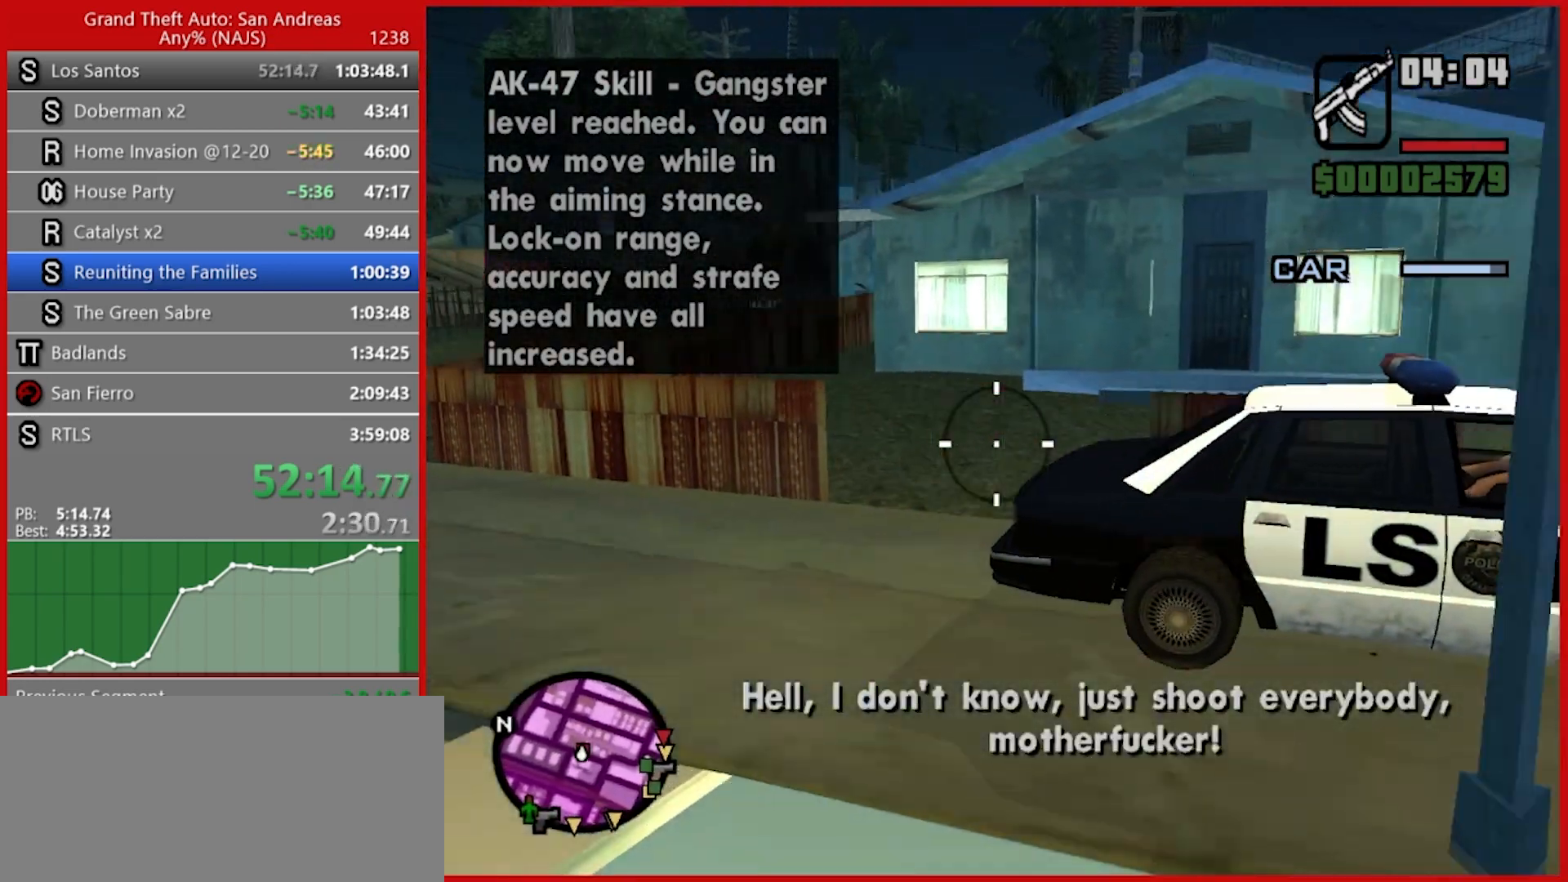
{"keys": [], "mouse": ["left"], "events": []}
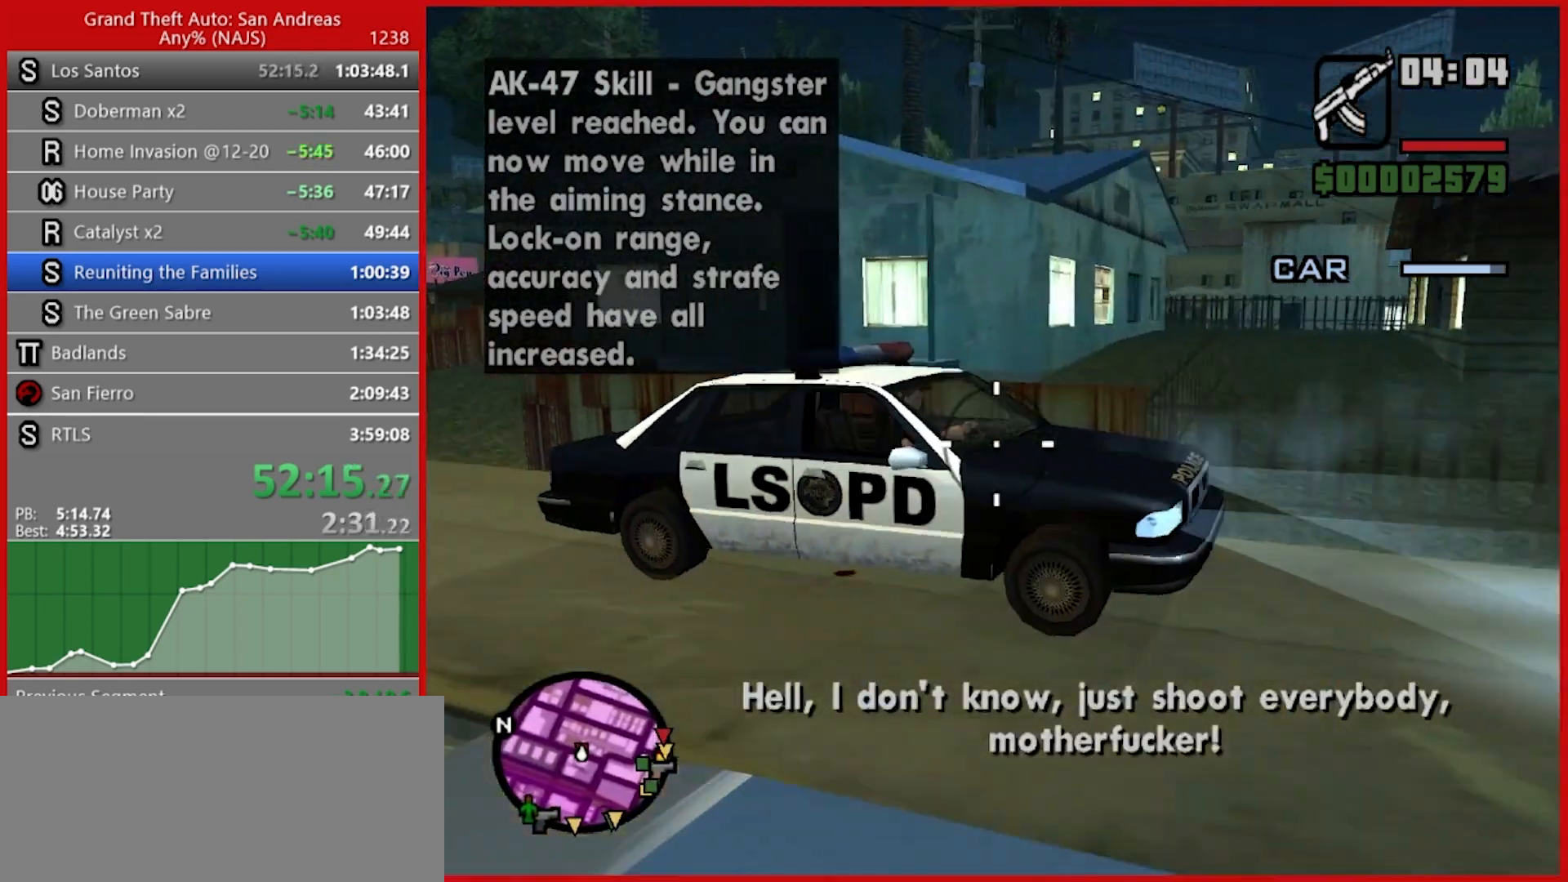
{"keys": [], "mouse": ["left"], "events": []}
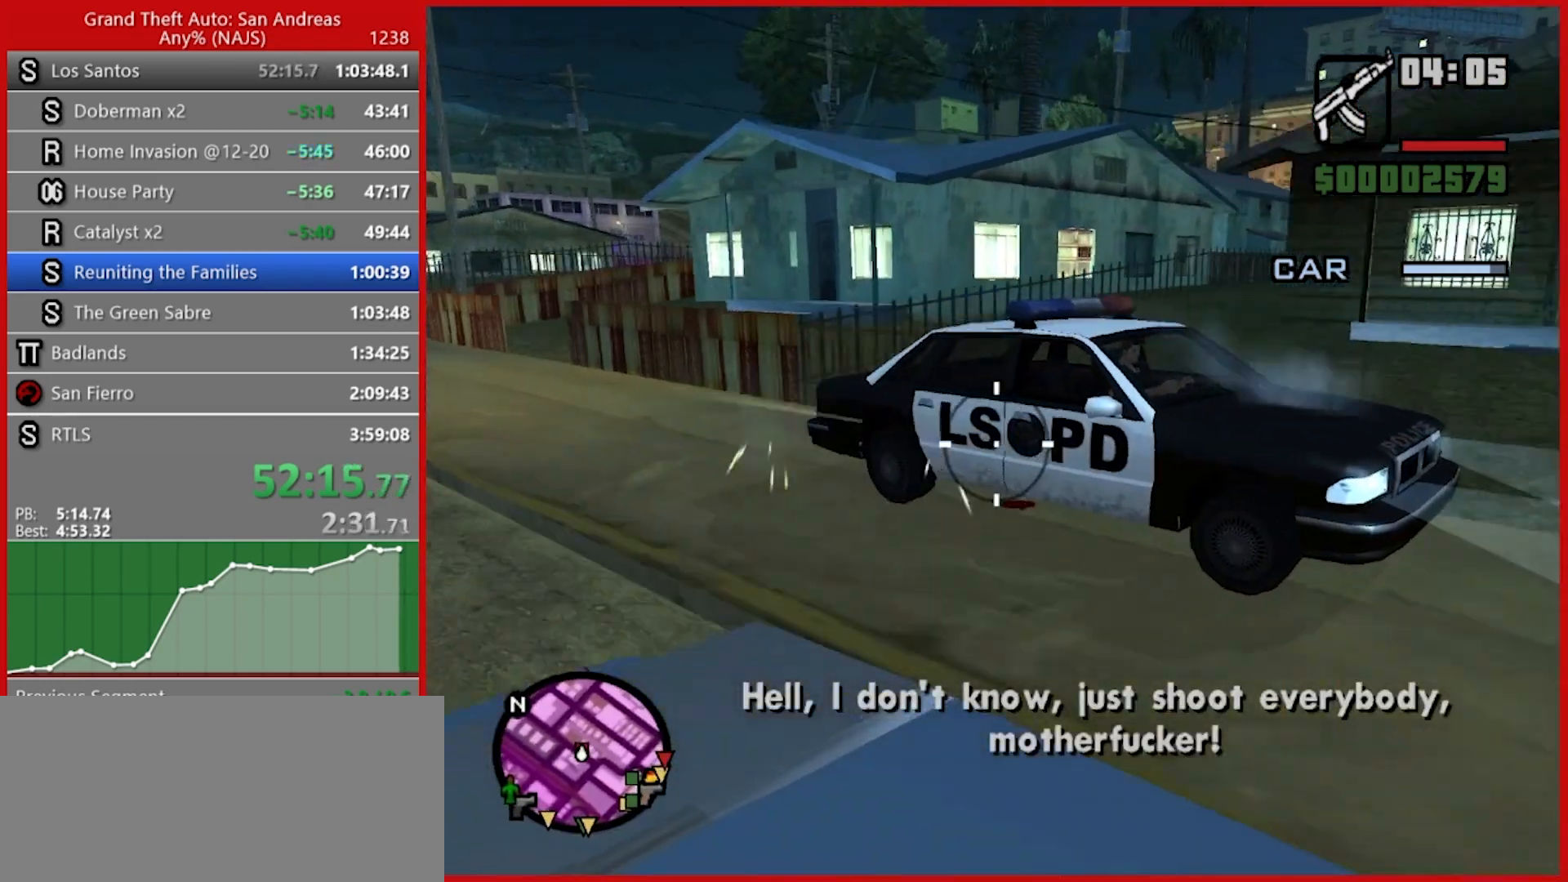
{"keys": [], "mouse": ["left"], "events": []}
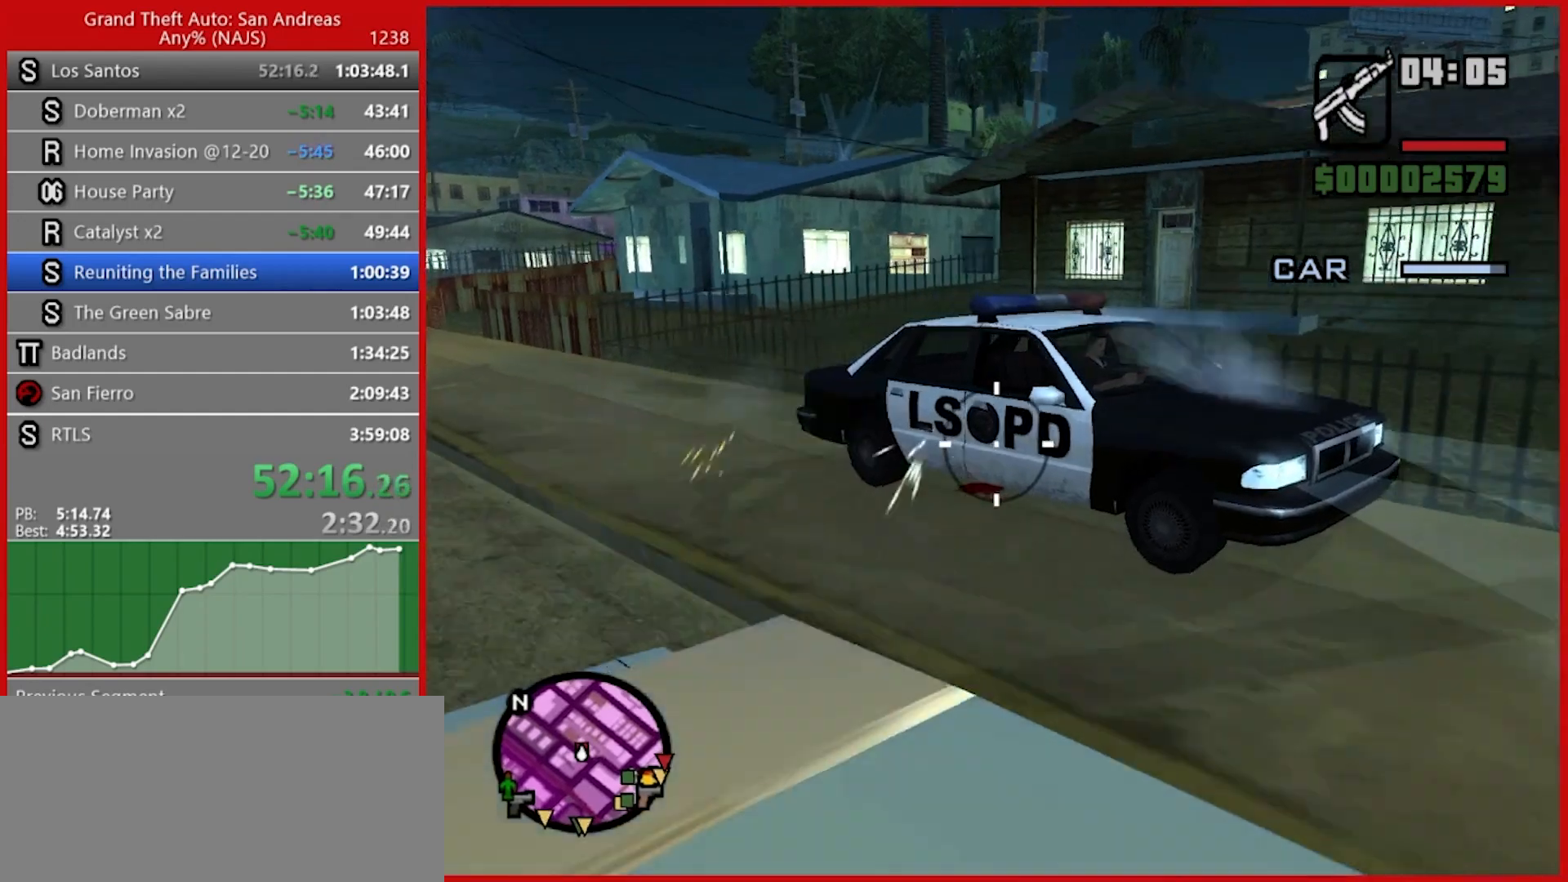
{"keys": [], "mouse": ["left"], "events": []}
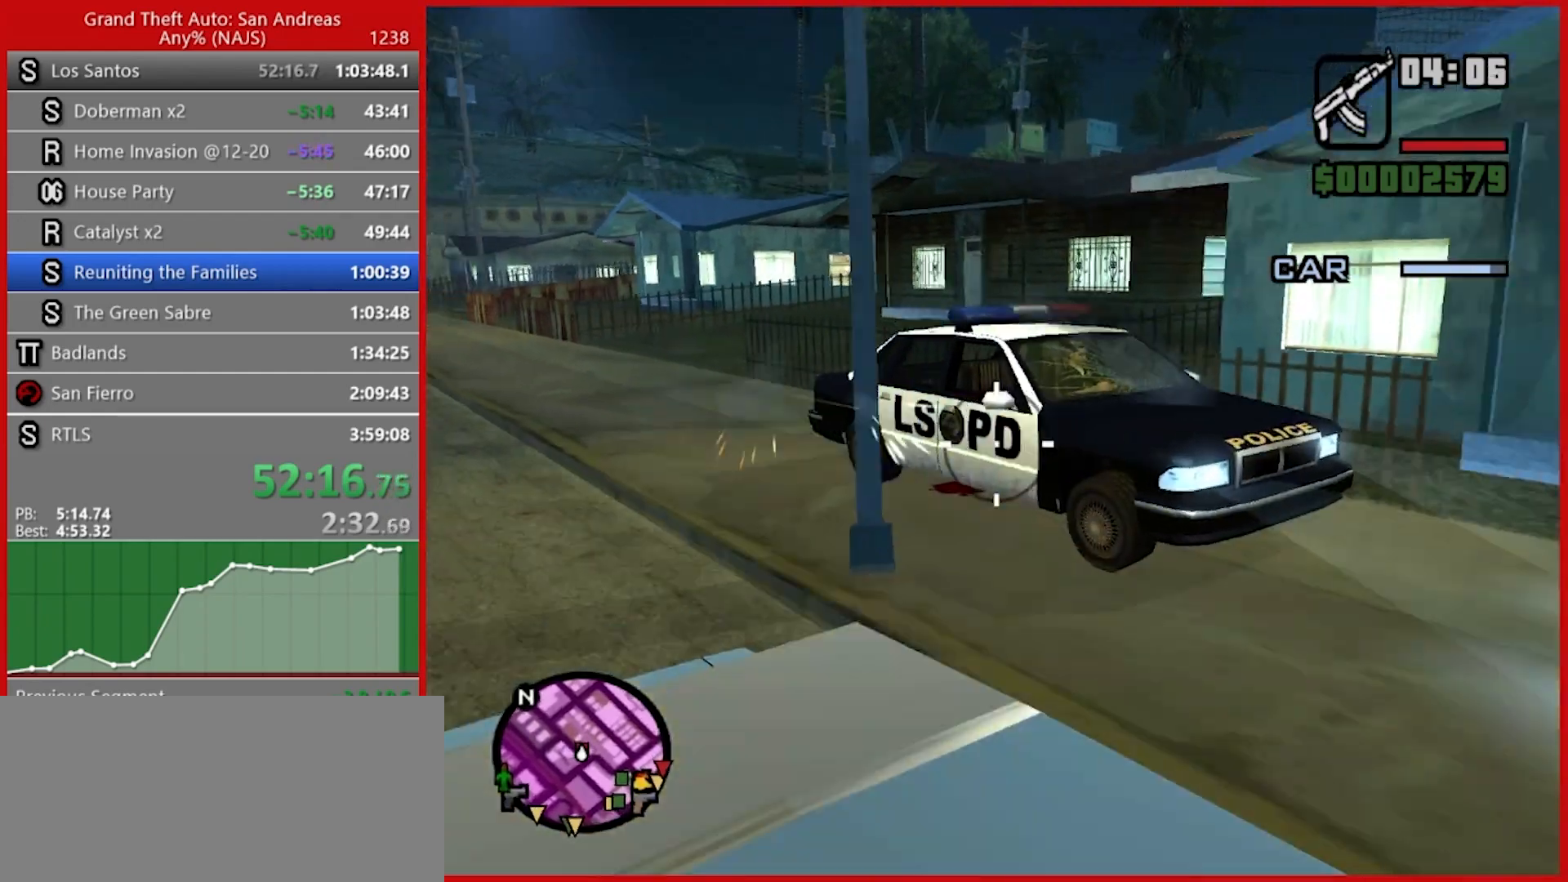
{"keys": [], "mouse": ["left"], "events": []}